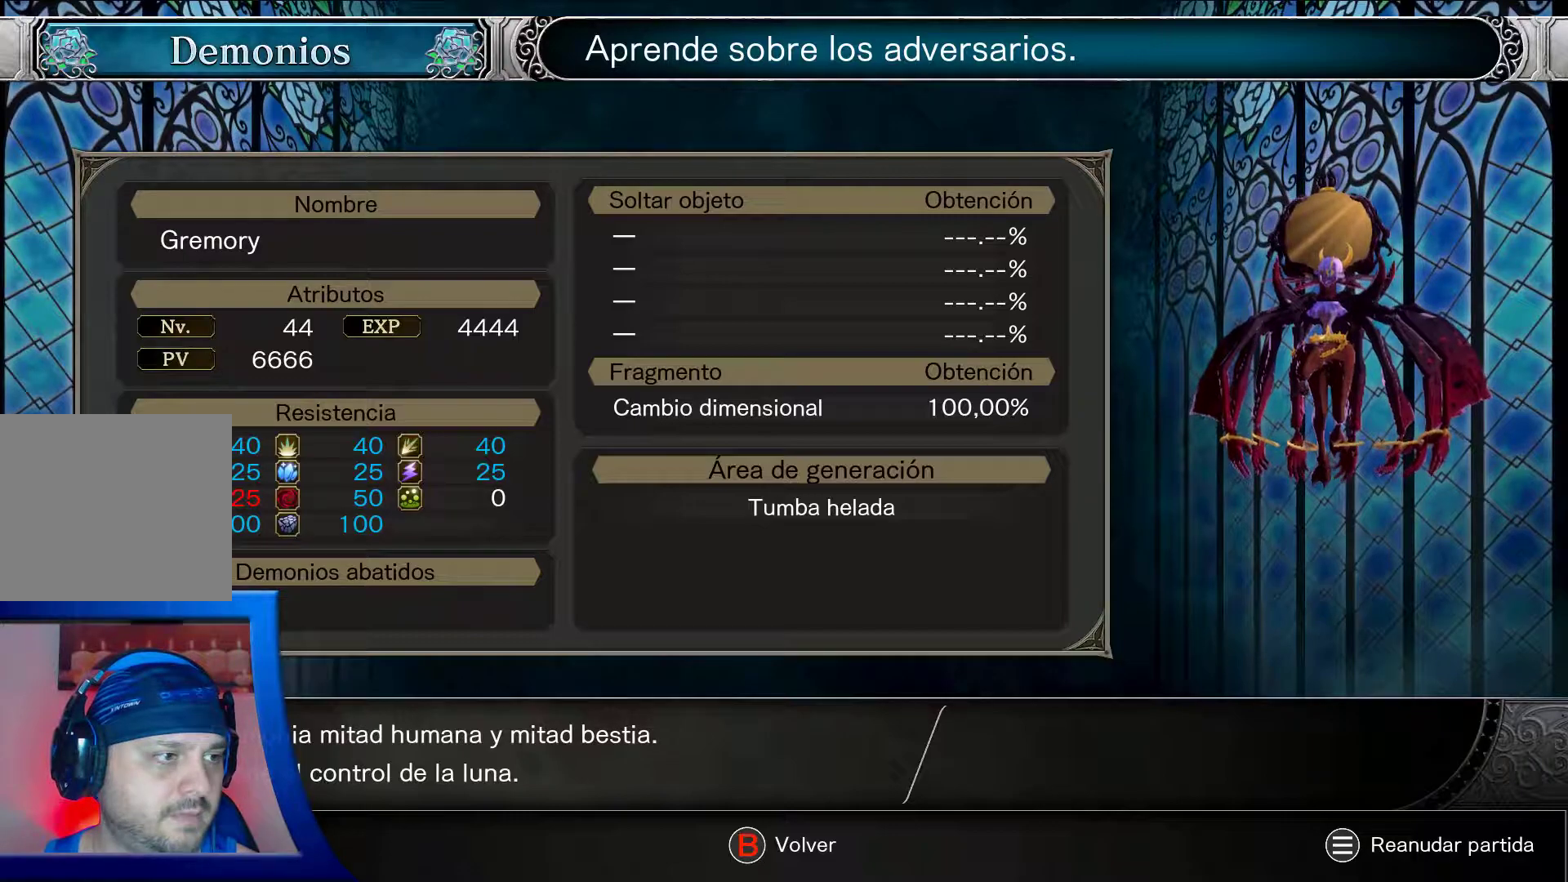
Gameplay with a controller (Xbox layout); each line is a JSON object with the inputs held at the frame after it. "events" lists button and stick changes between this image and that frame as [ms after this image, input, new state], when the widget could be followed in between. Not read: L3 R3.
{"buttons": ["R2"], "left_stick": "center", "right_stick": "center", "events": [[17, "R2", "down"]]}
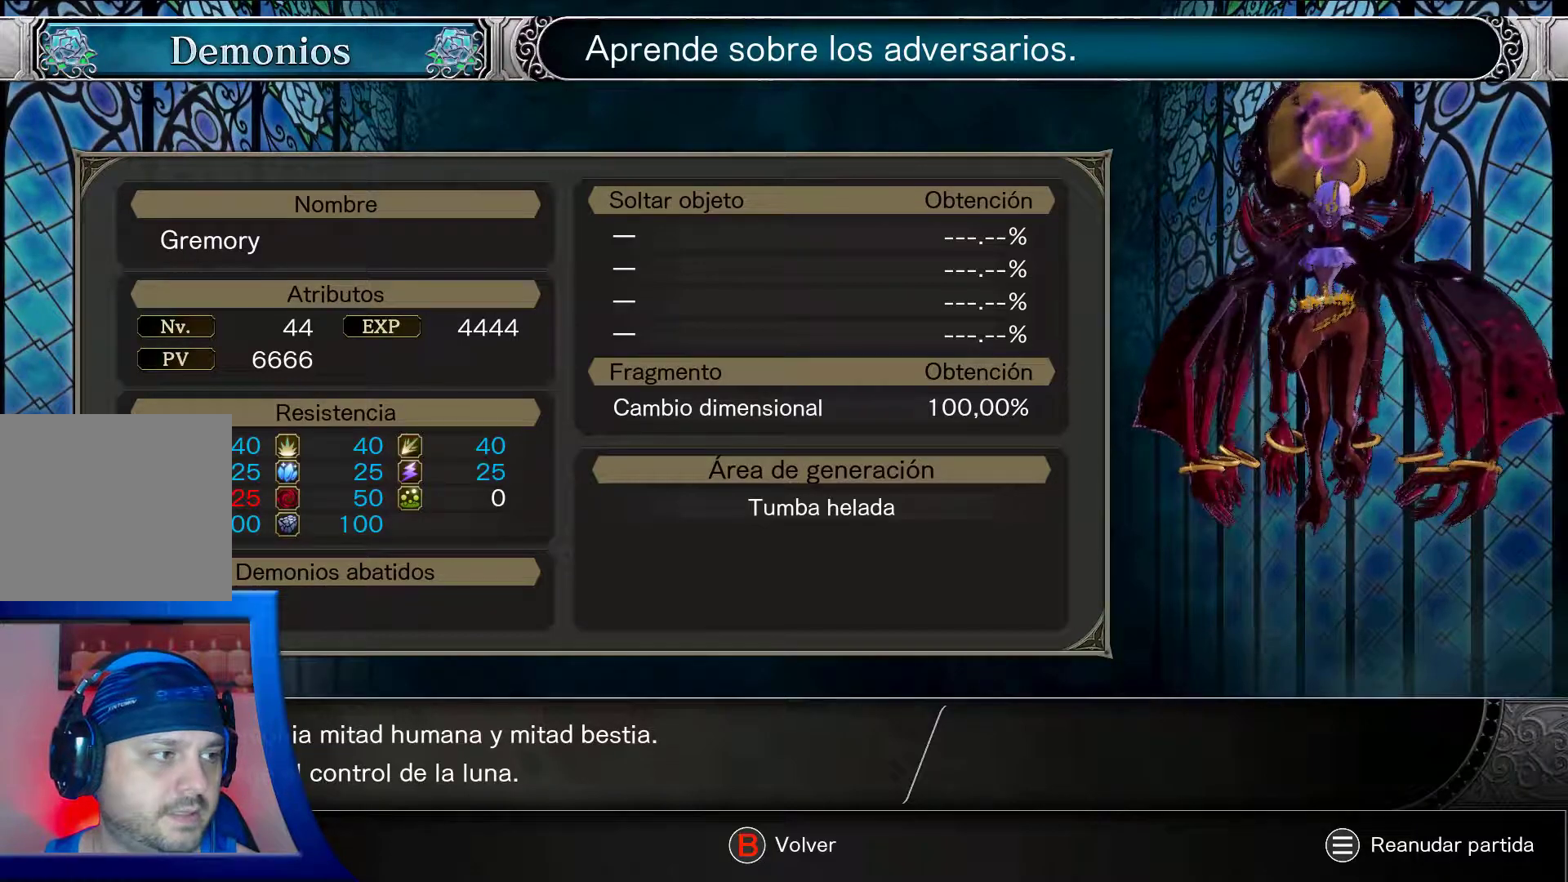
{"buttons": ["R2"], "left_stick": "center", "right_stick": "center", "events": []}
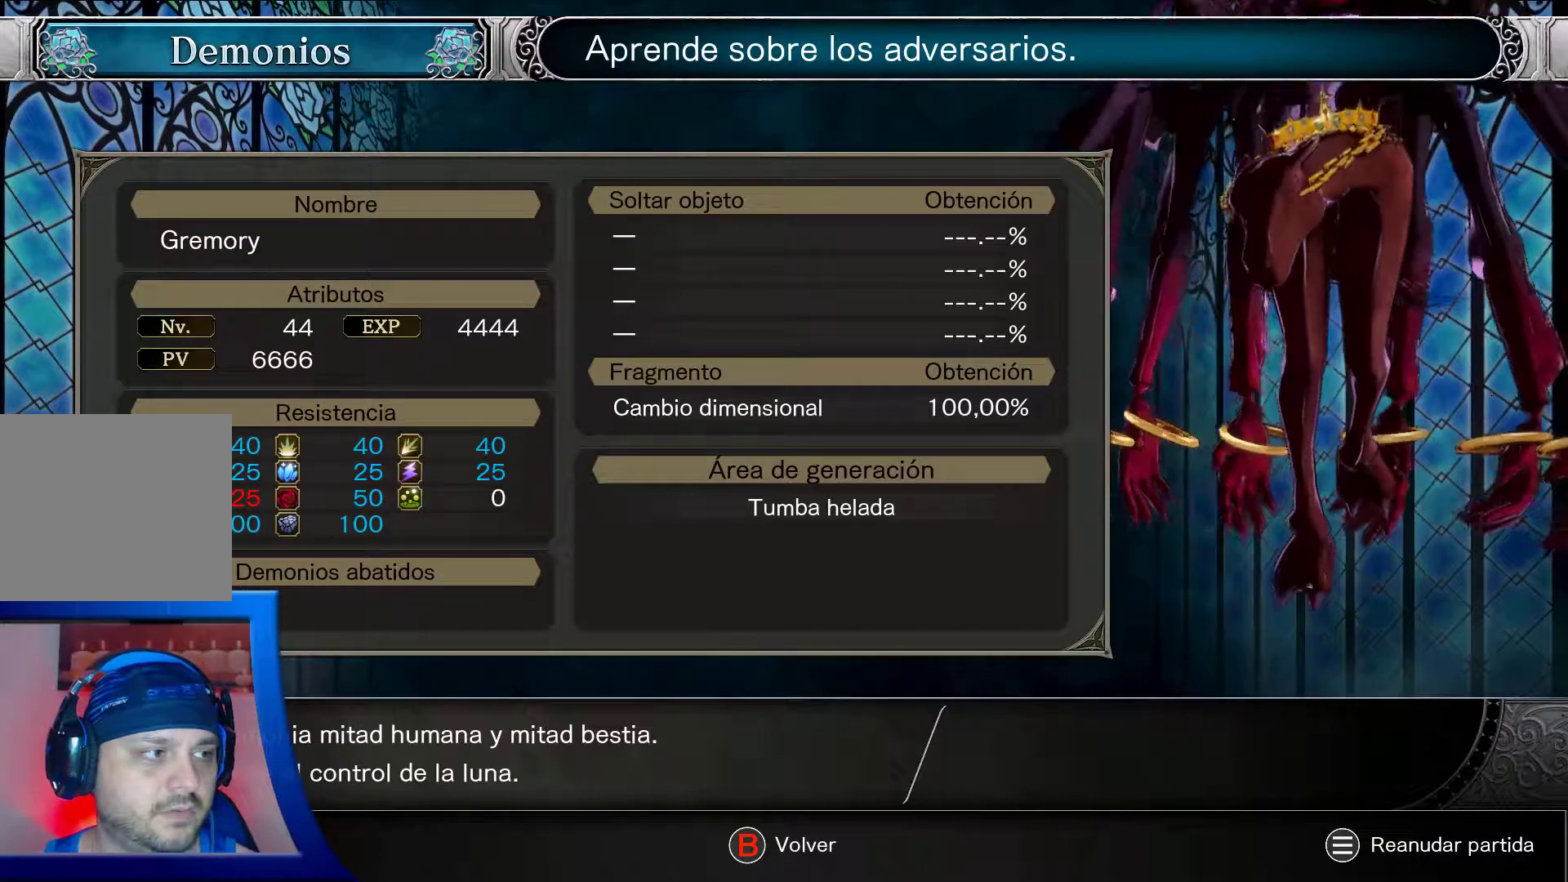
{"buttons": [], "left_stick": "center", "right_stick": "down", "events": [[183, "R2", "up"], [450, "right_stick", "down"]]}
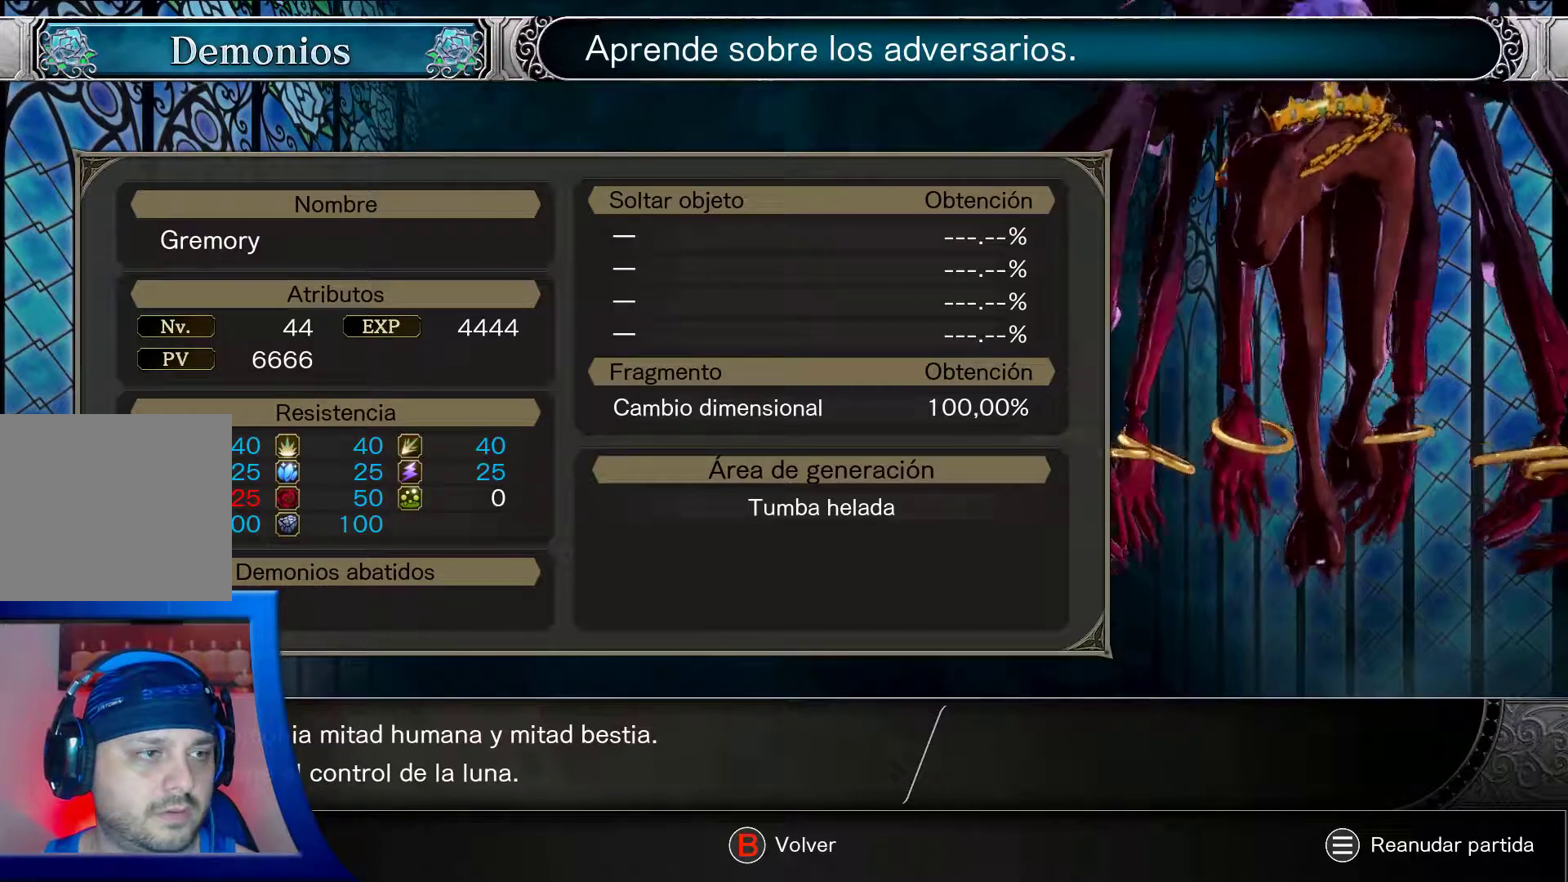
{"buttons": [], "left_stick": "center", "right_stick": "down", "events": []}
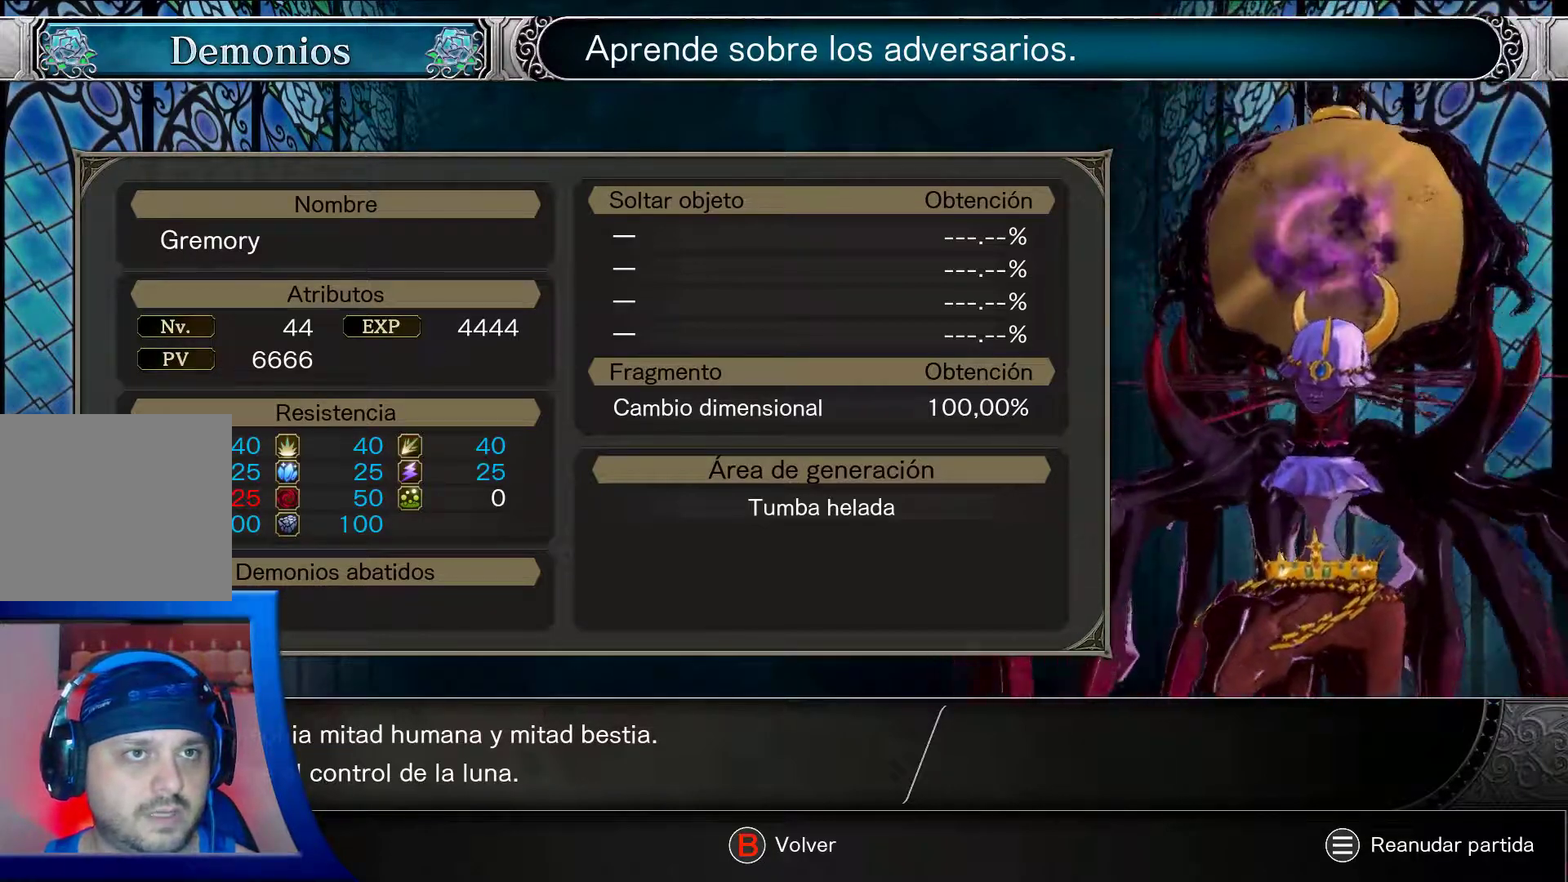
{"buttons": [], "left_stick": "center", "right_stick": "center", "events": [[383, "right_stick", "center"]]}
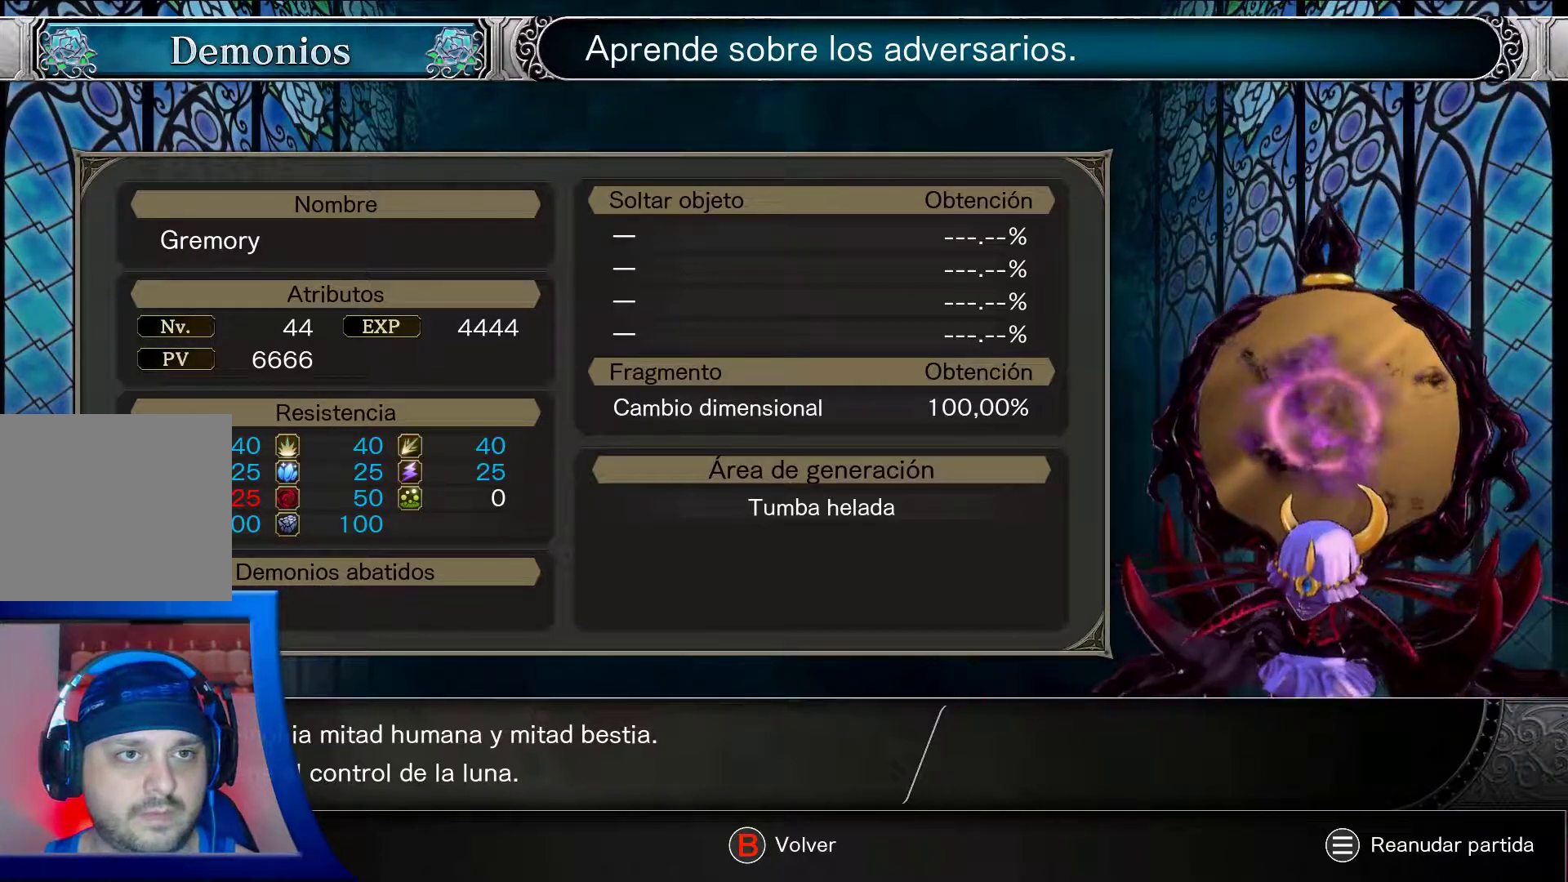
{"buttons": [], "left_stick": "center", "right_stick": "center", "events": []}
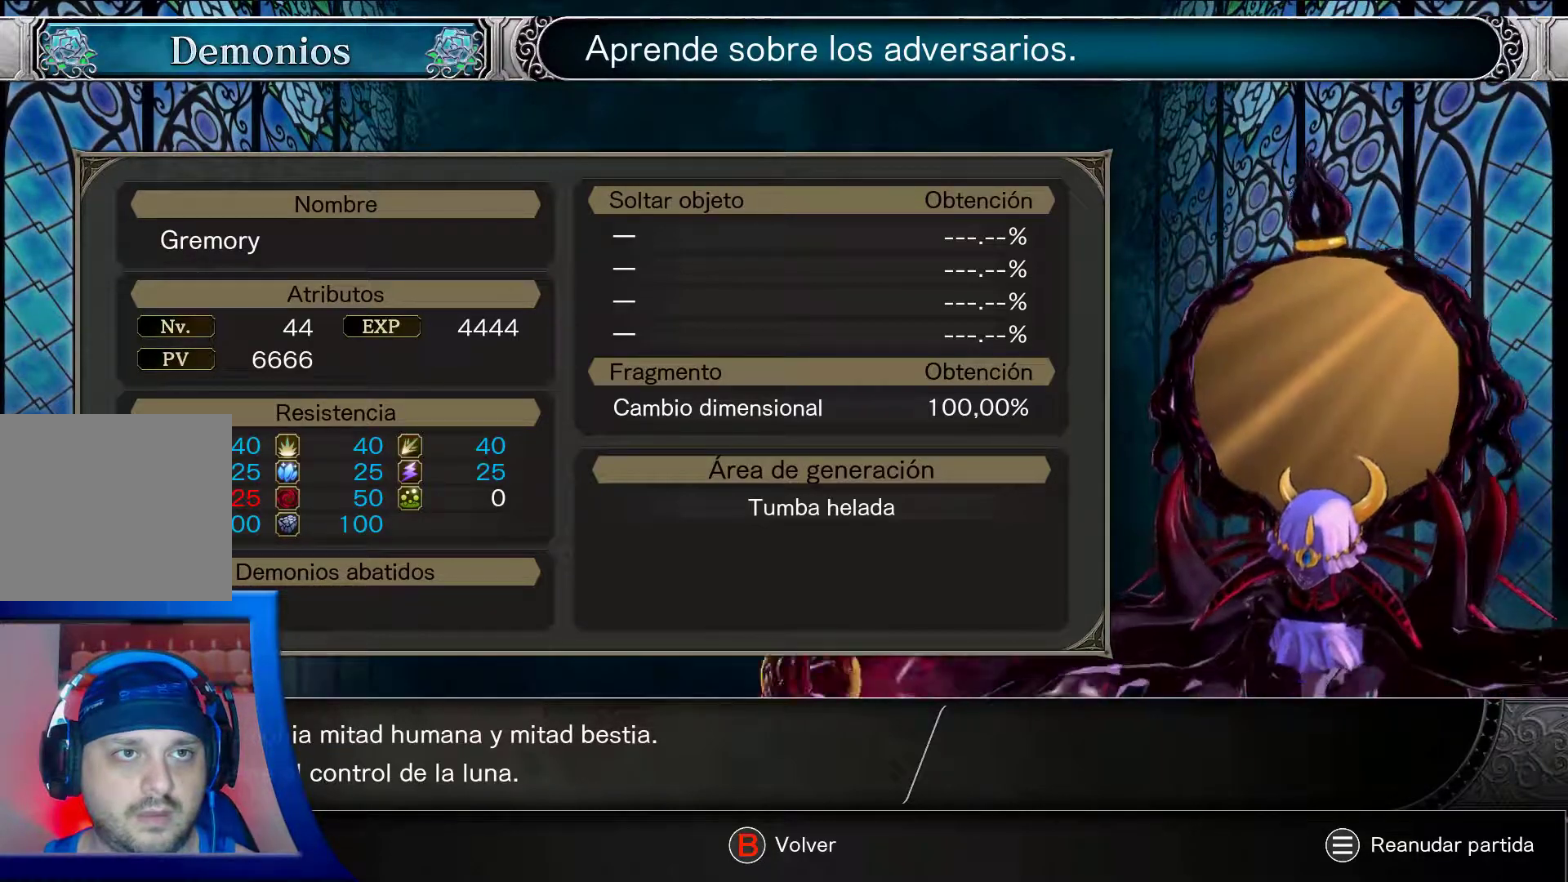
{"buttons": [], "left_stick": "center", "right_stick": "center", "events": []}
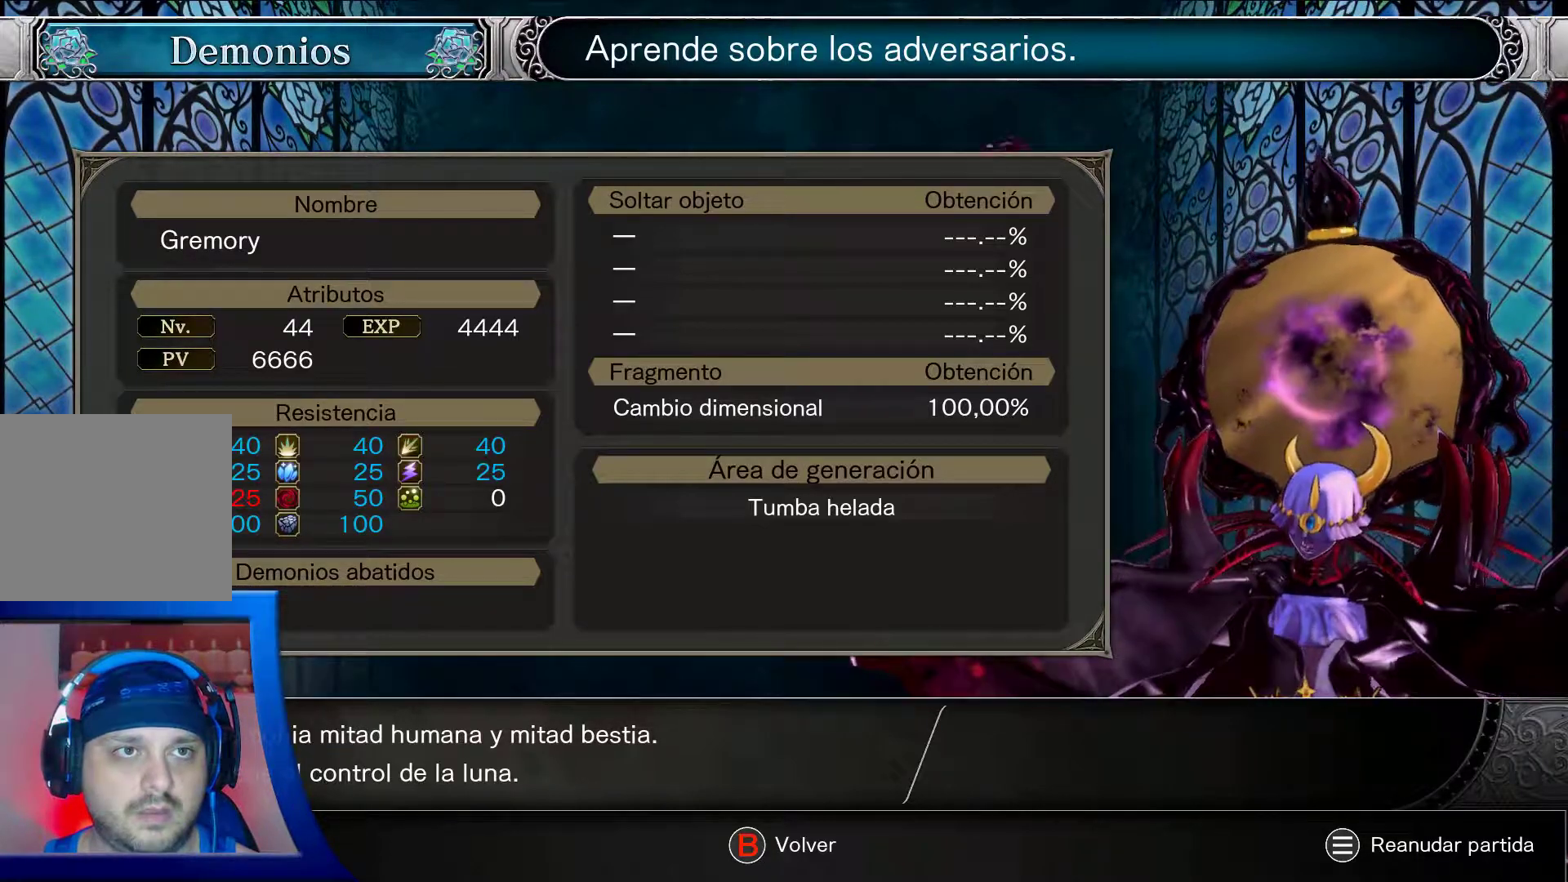
{"buttons": [], "left_stick": "center", "right_stick": "center", "events": []}
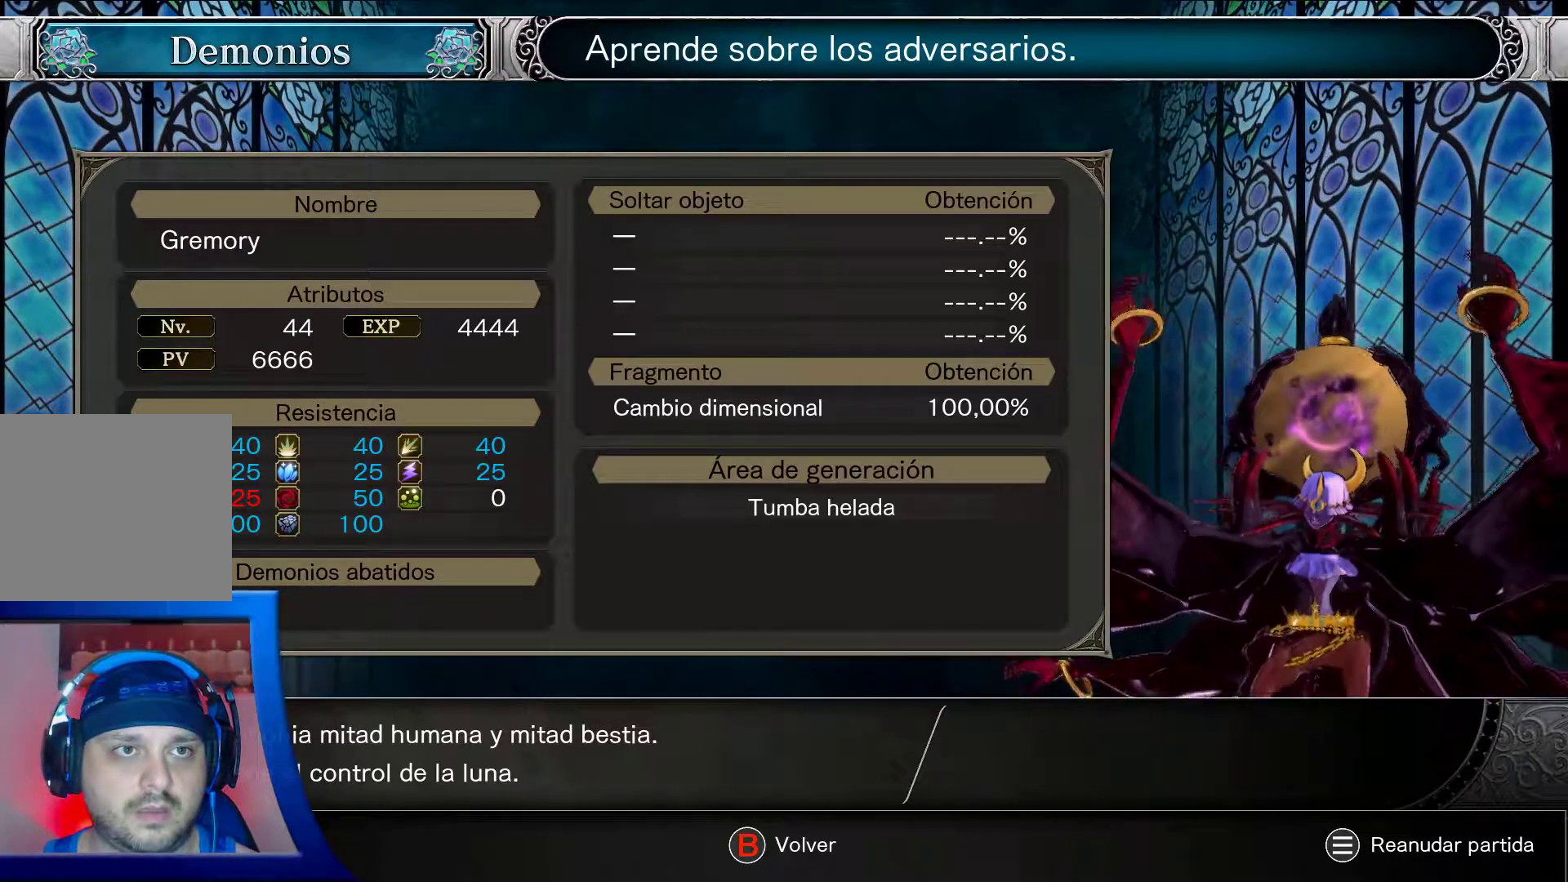
{"buttons": [], "left_stick": "center", "right_stick": "left", "events": [[433, "right_stick", "left"]]}
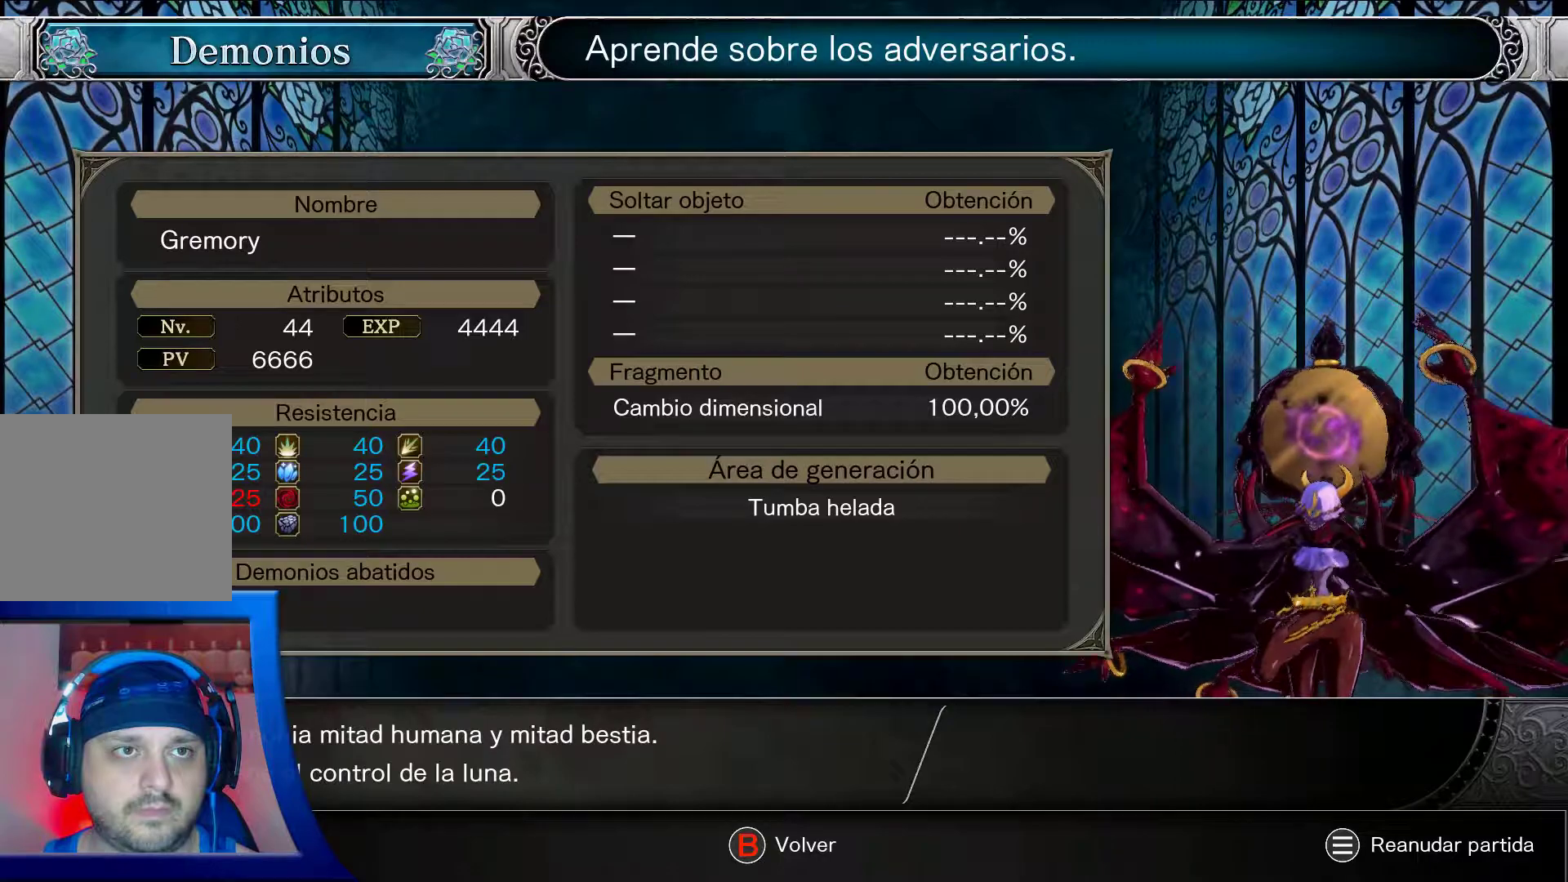
{"buttons": [], "left_stick": "center", "right_stick": "left", "events": []}
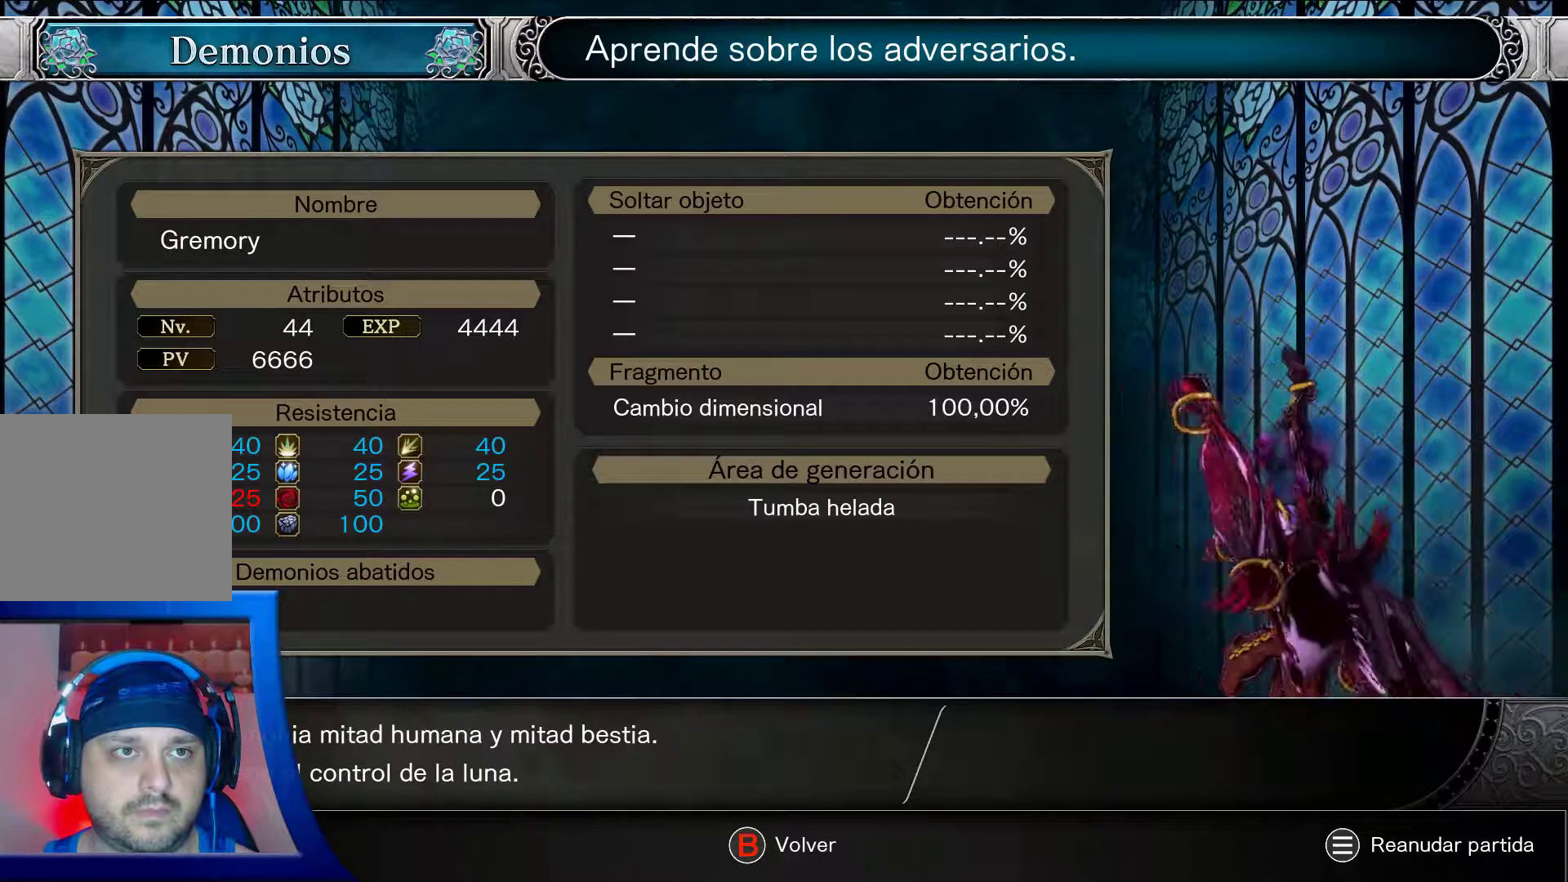
{"buttons": [], "left_stick": "center", "right_stick": "left", "events": []}
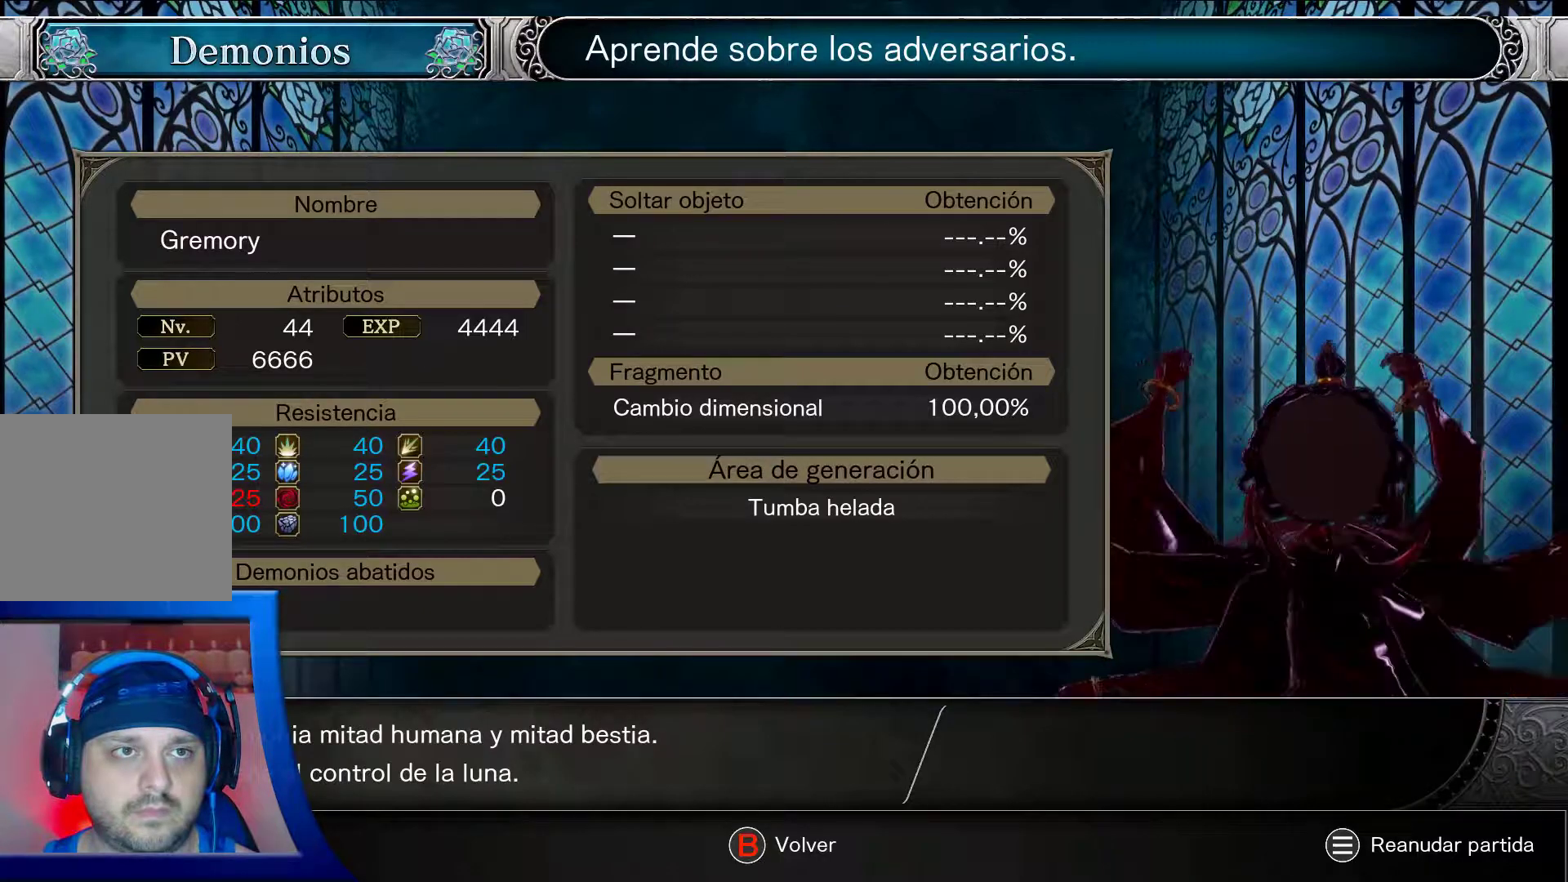
{"buttons": [], "left_stick": "center", "right_stick": "left", "events": []}
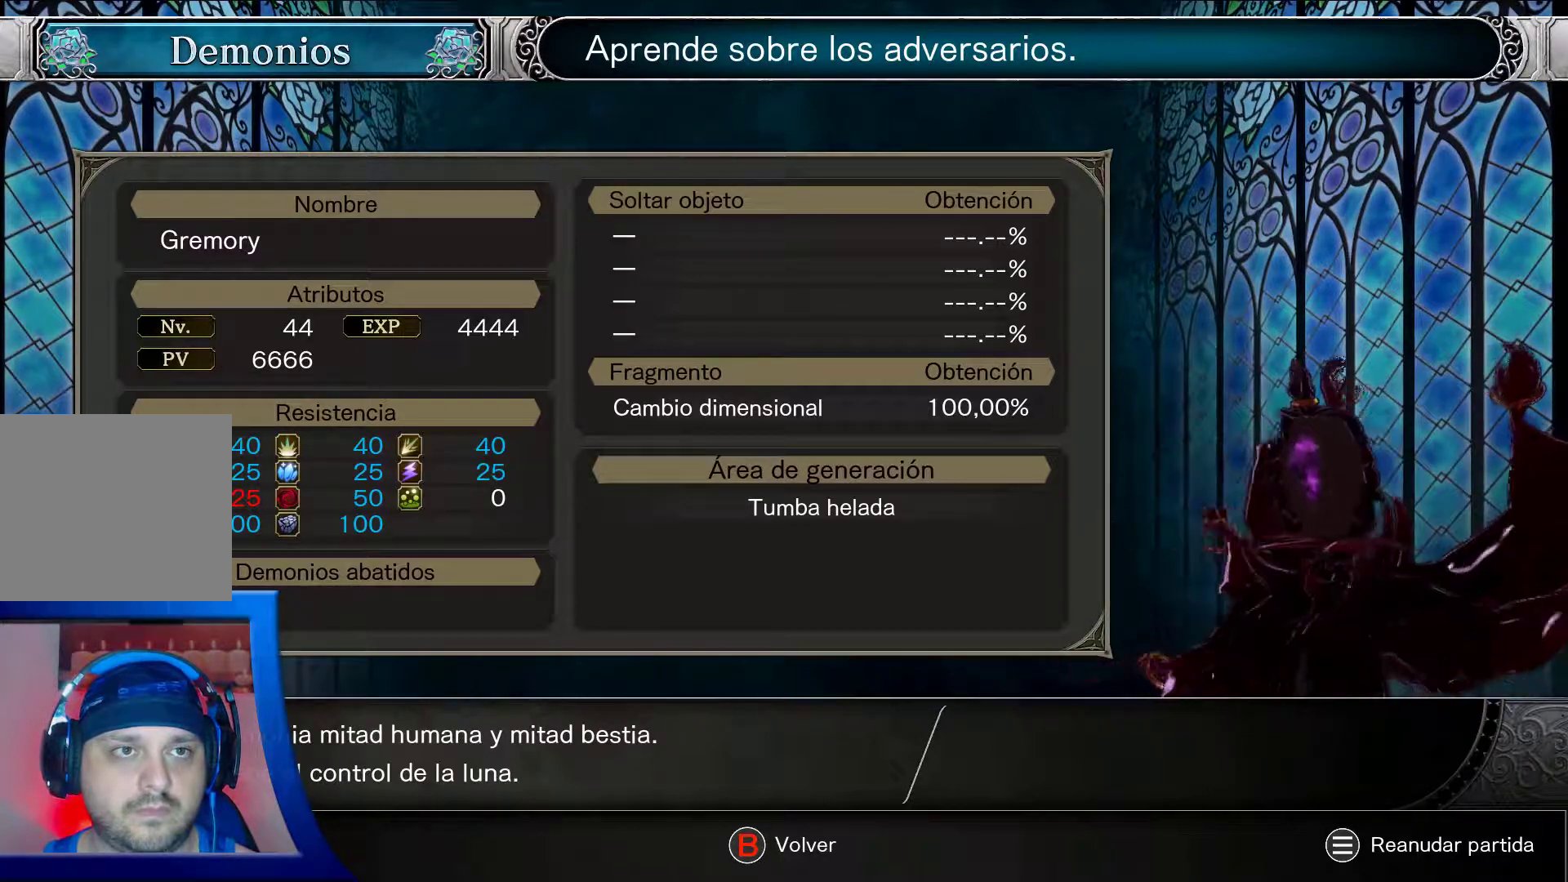
{"buttons": [], "left_stick": "center", "right_stick": "left", "events": []}
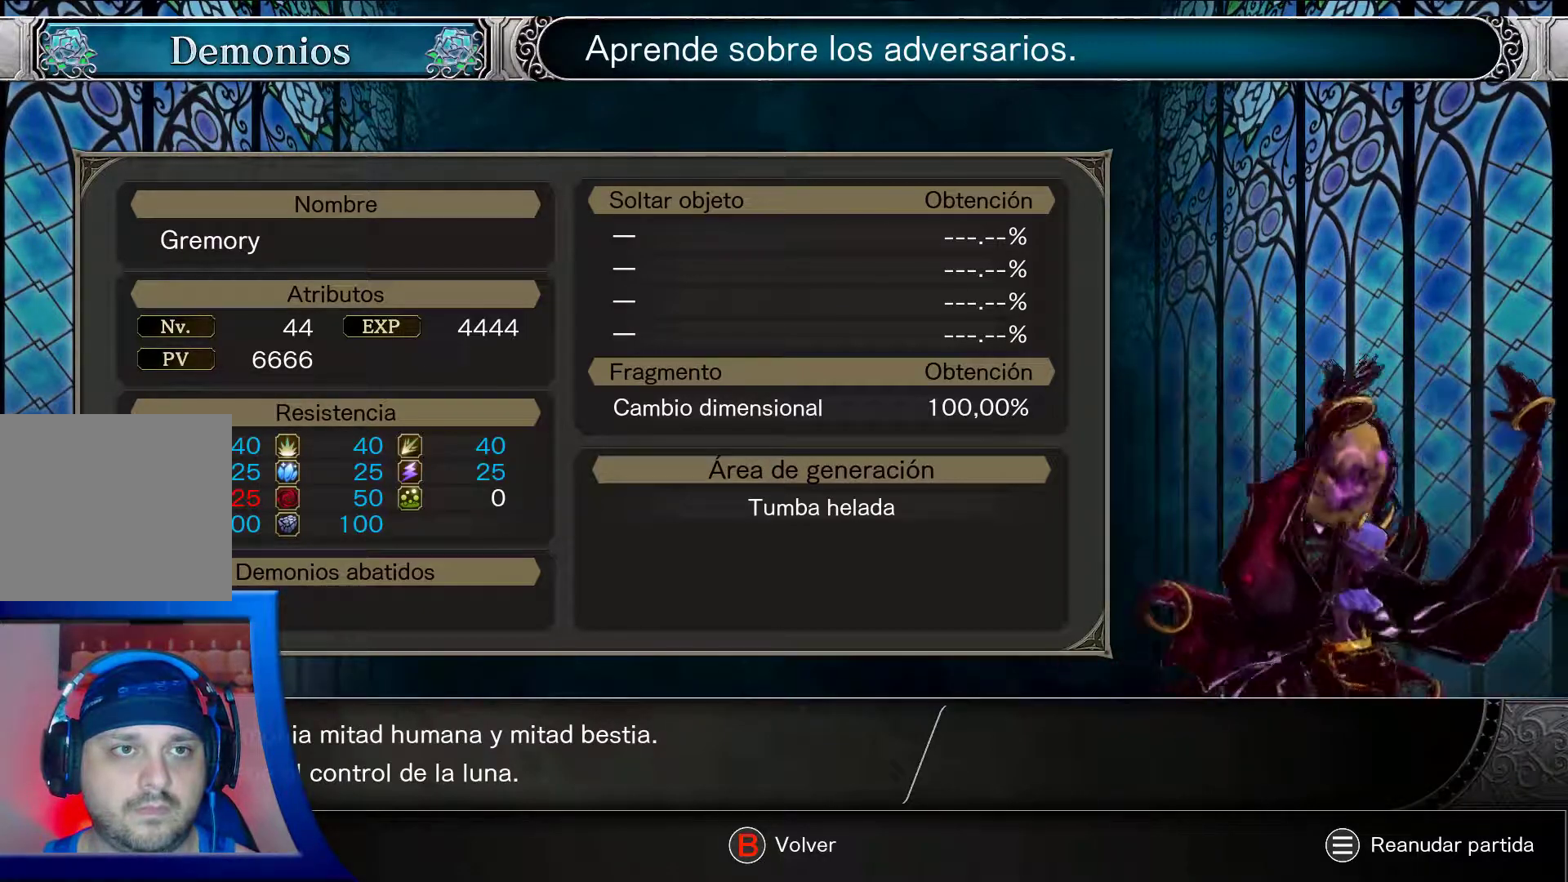
{"buttons": ["R2"], "left_stick": "center", "right_stick": "center", "events": [[233, "R2", "down"], [300, "right_stick", "center"]]}
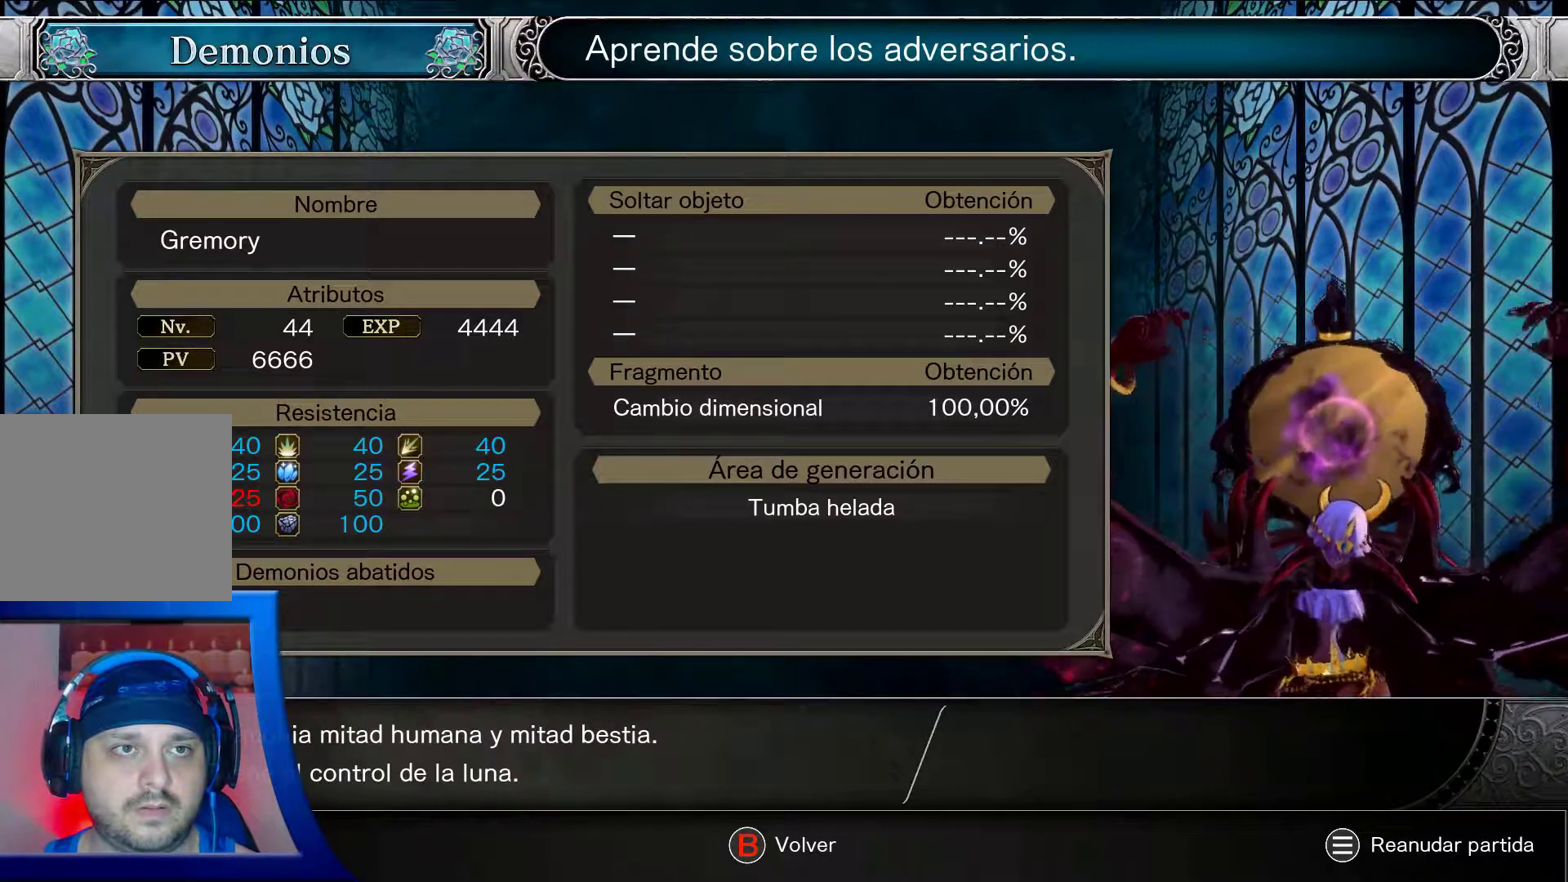
{"buttons": ["R2"], "left_stick": "center", "right_stick": "center", "events": []}
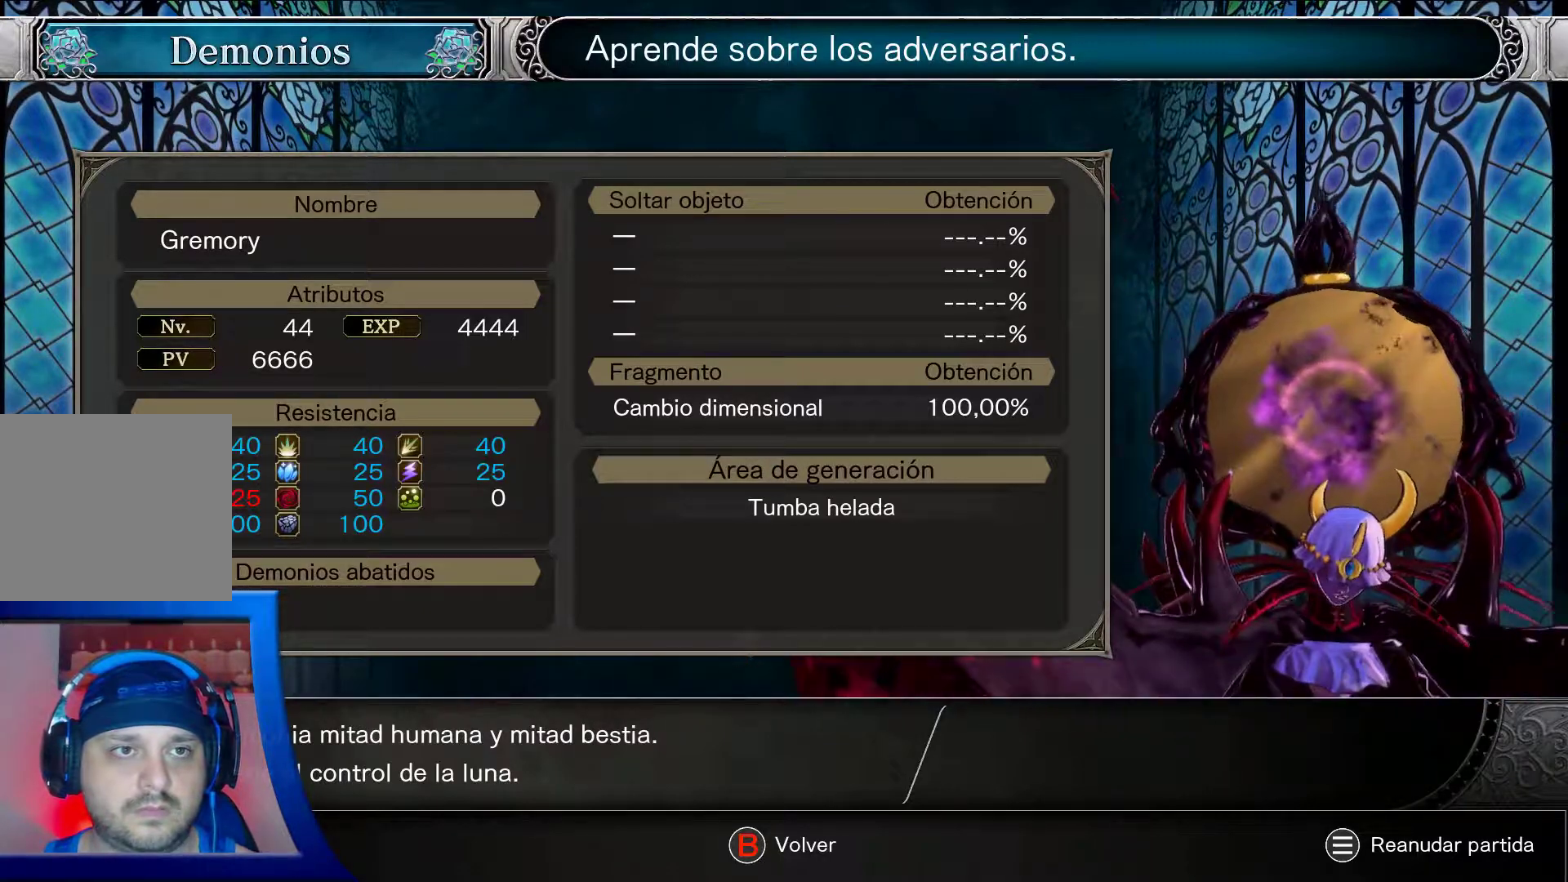
{"buttons": [], "left_stick": "center", "right_stick": "up-left", "events": [[150, "right_stick", "up-left"], [400, "R2", "up"]]}
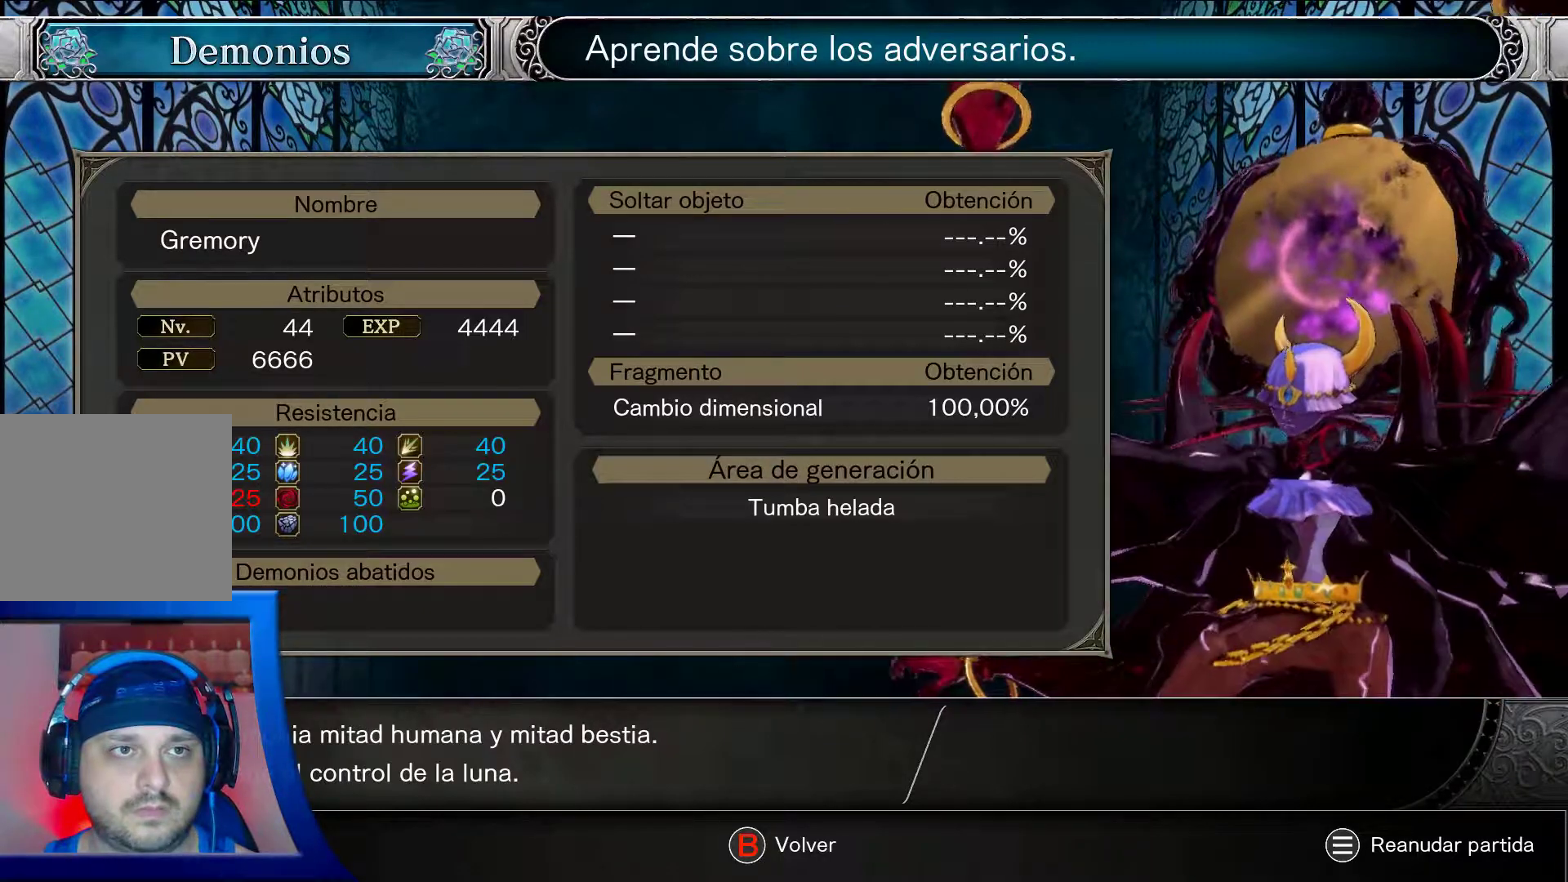
{"buttons": [], "left_stick": "center", "right_stick": "up", "events": [[33, "right_stick", "center"], [233, "right_stick", "up-right"], [350, "right_stick", "up"]]}
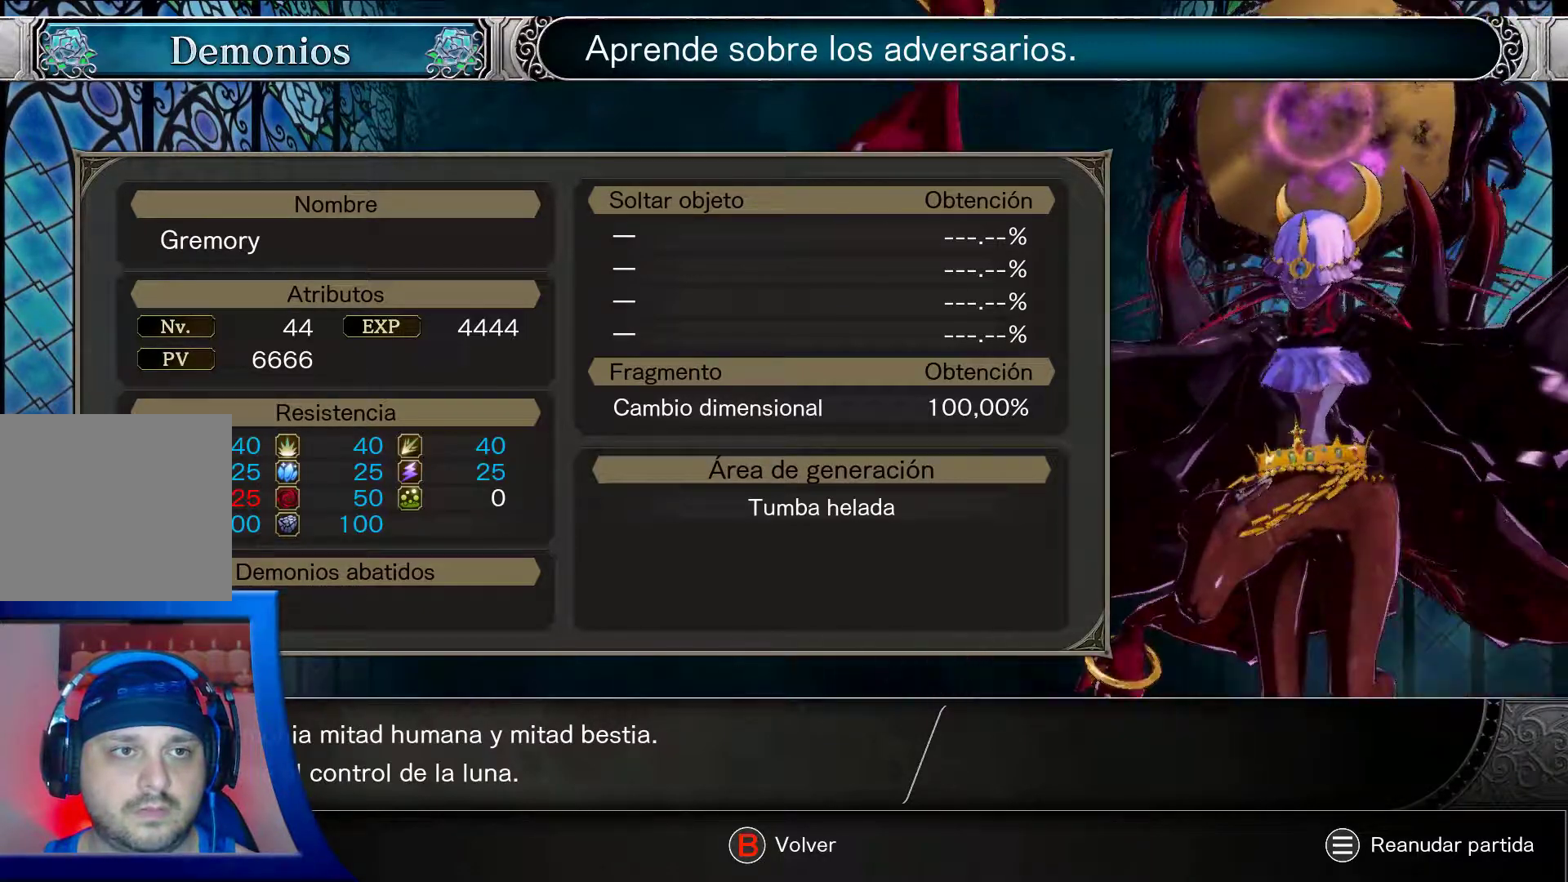
{"buttons": [], "left_stick": "center", "right_stick": "center", "events": [[183, "right_stick", "center"]]}
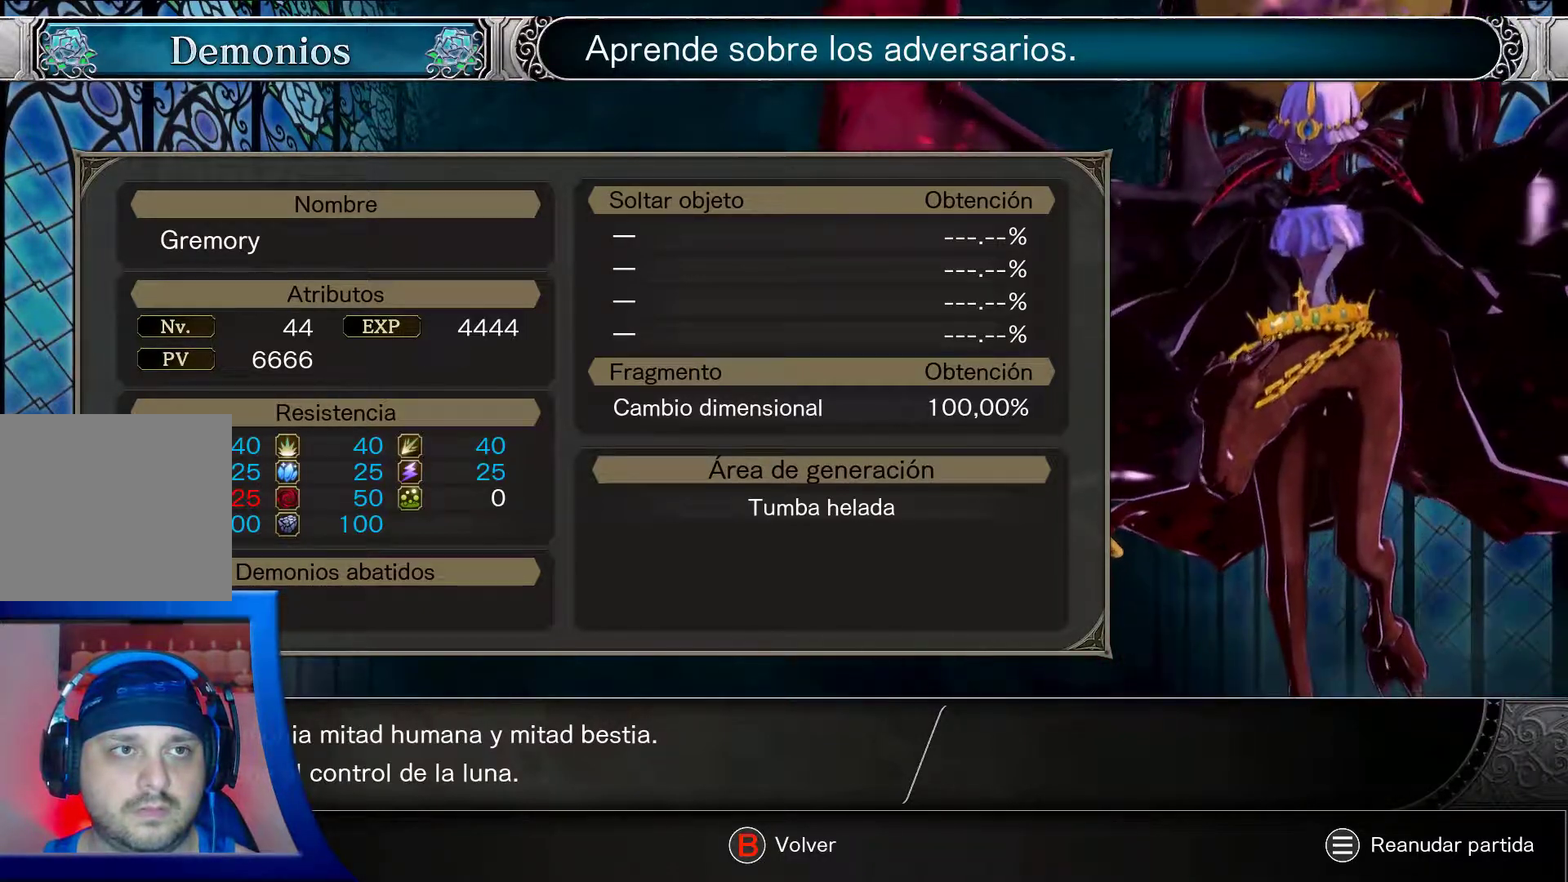
{"buttons": [], "left_stick": "center", "right_stick": "right", "events": [[233, "right_stick", "up-right"], [300, "right_stick", "right"]]}
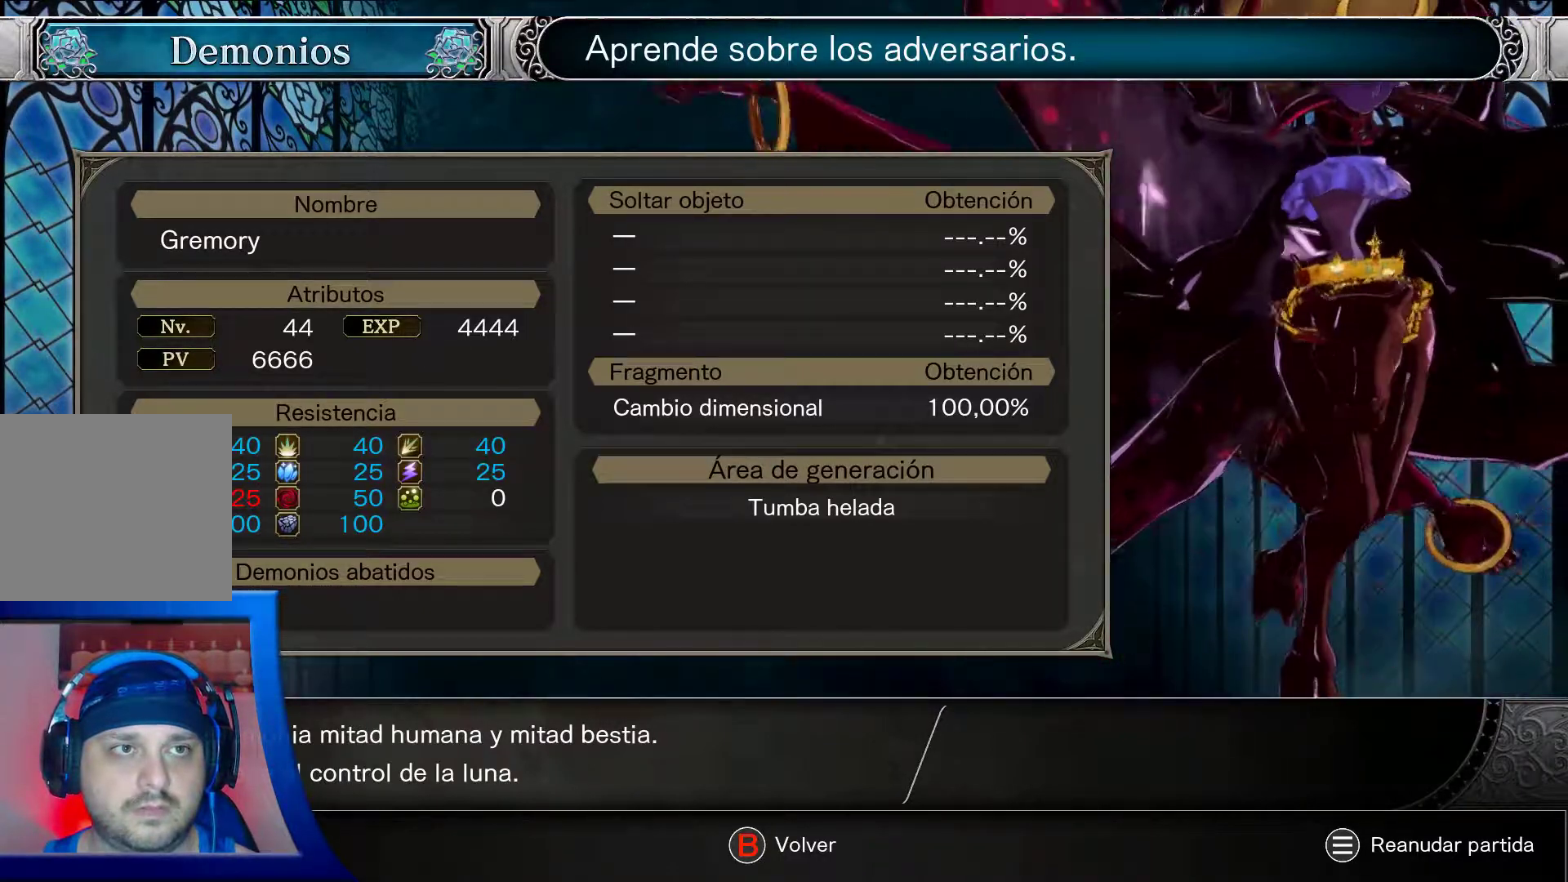
{"buttons": [], "left_stick": "center", "right_stick": "center", "events": [[200, "right_stick", "center"]]}
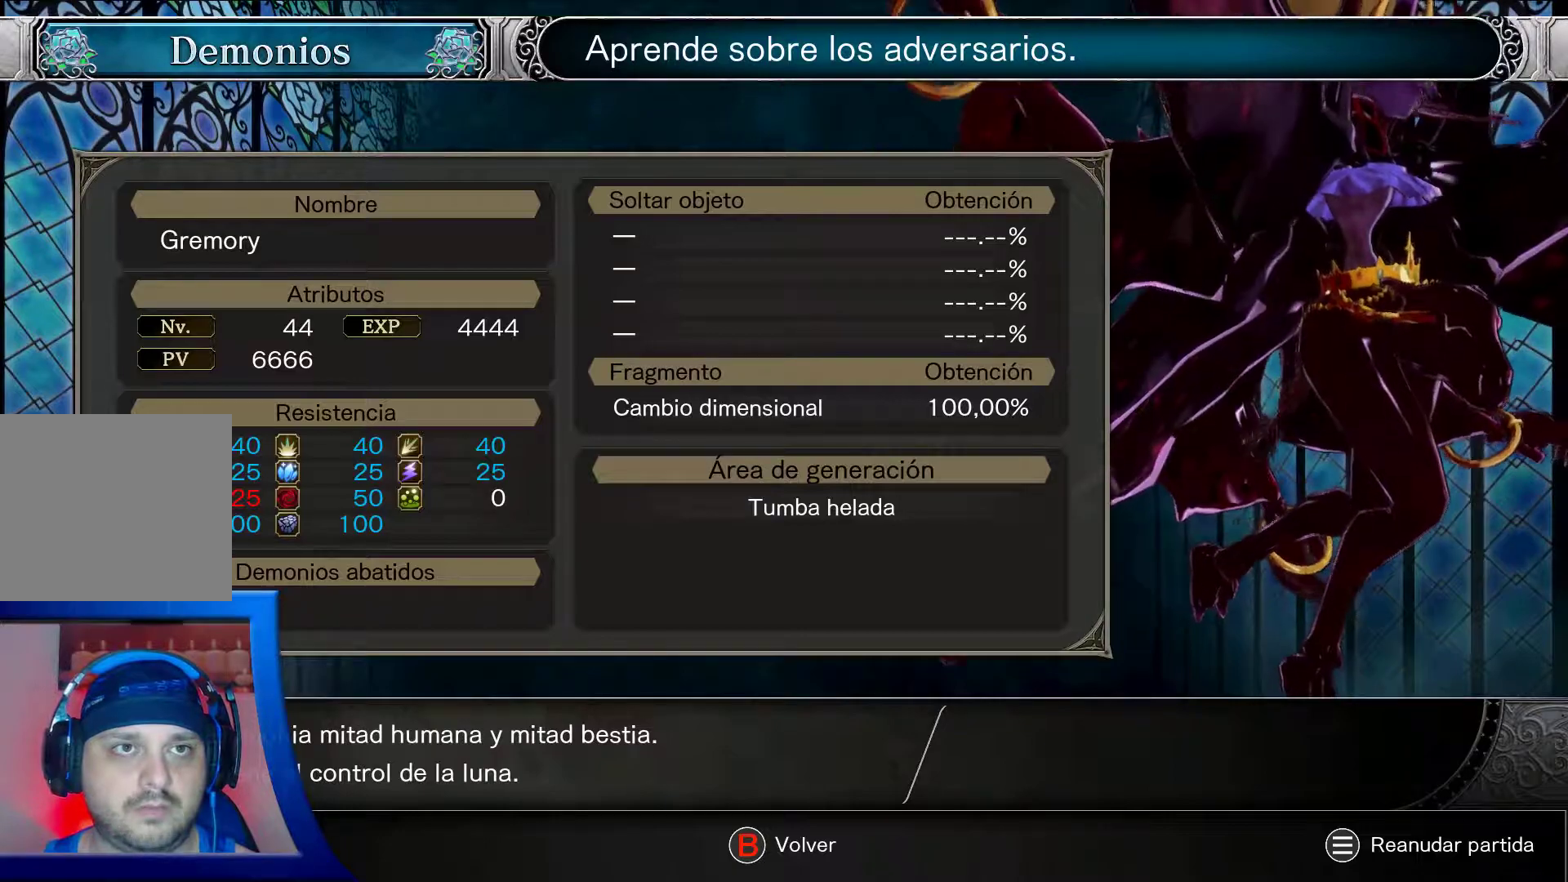
{"buttons": [], "left_stick": "center", "right_stick": "left", "events": [[167, "right_stick", "left"]]}
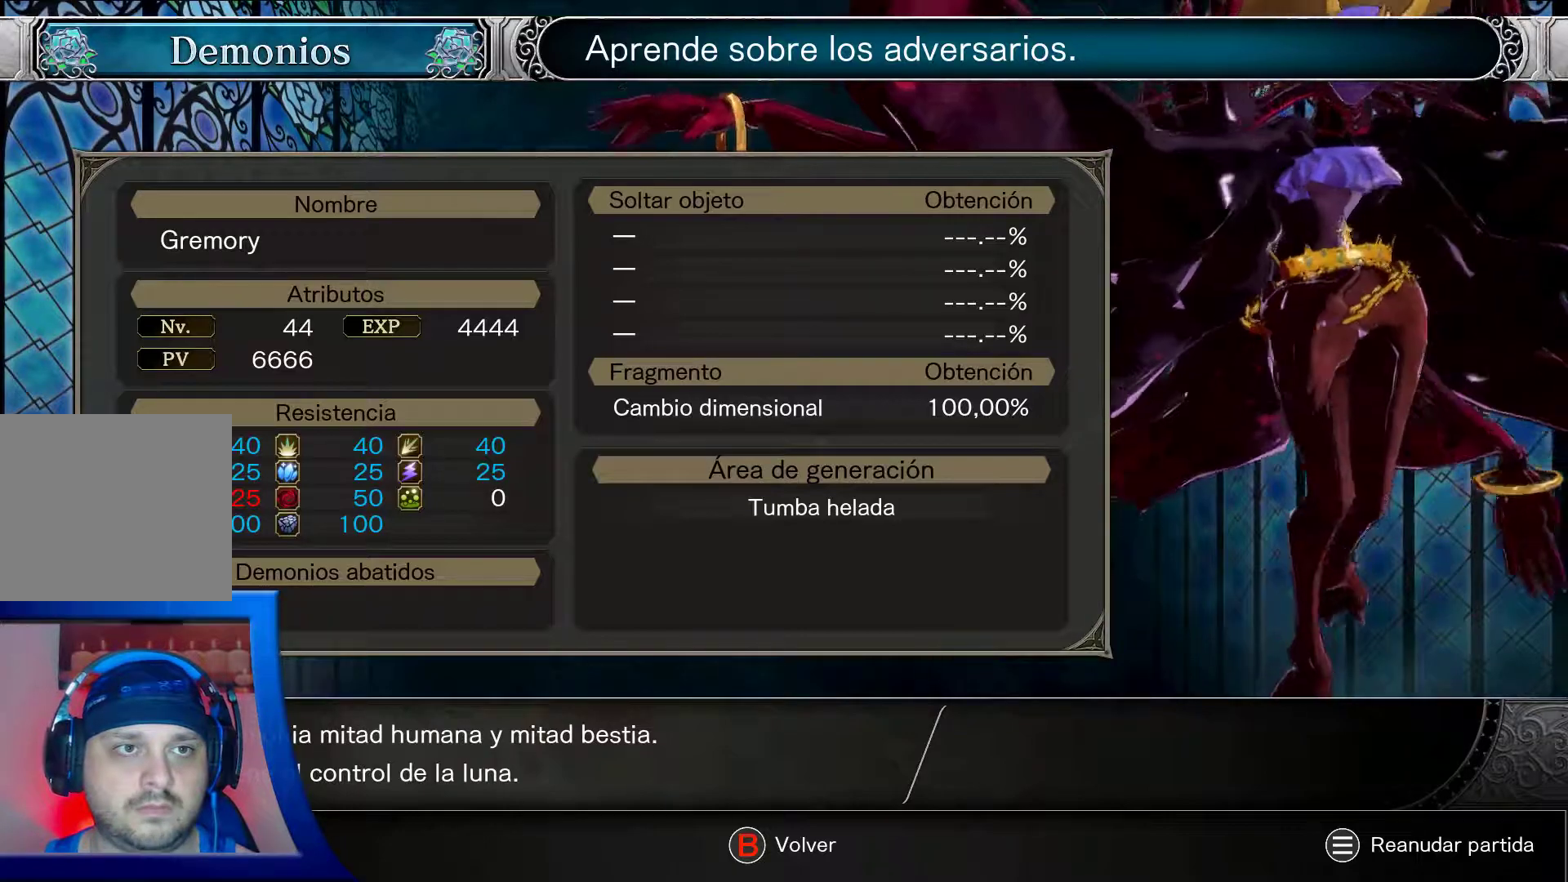
{"buttons": [], "left_stick": "center", "right_stick": "left", "events": []}
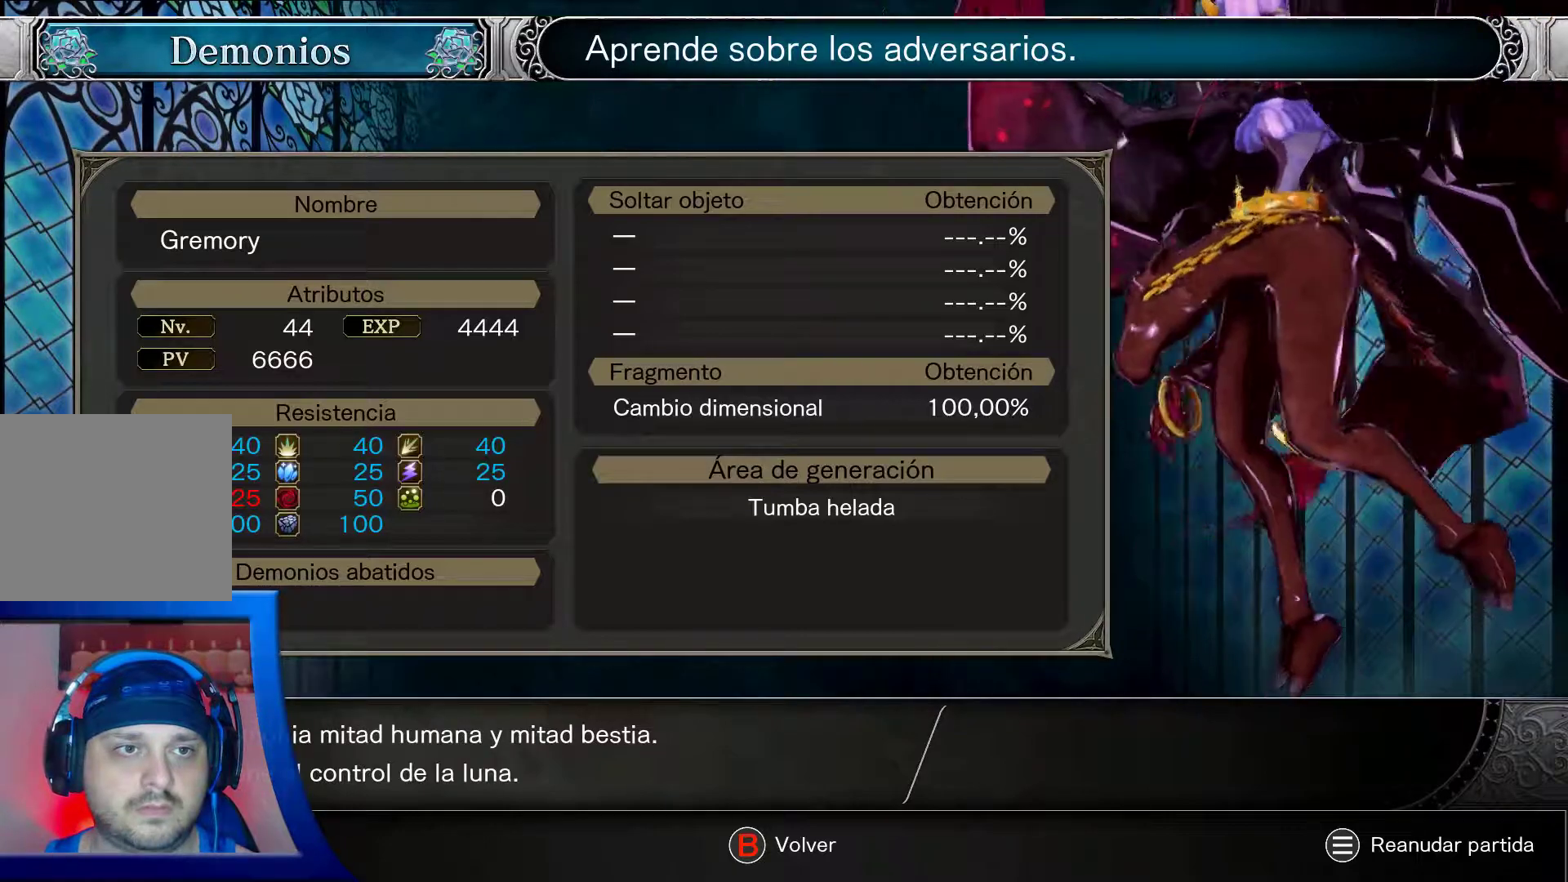
{"buttons": [], "left_stick": "center", "right_stick": "left", "events": [[233, "right_stick", "up-left"], [433, "right_stick", "left"]]}
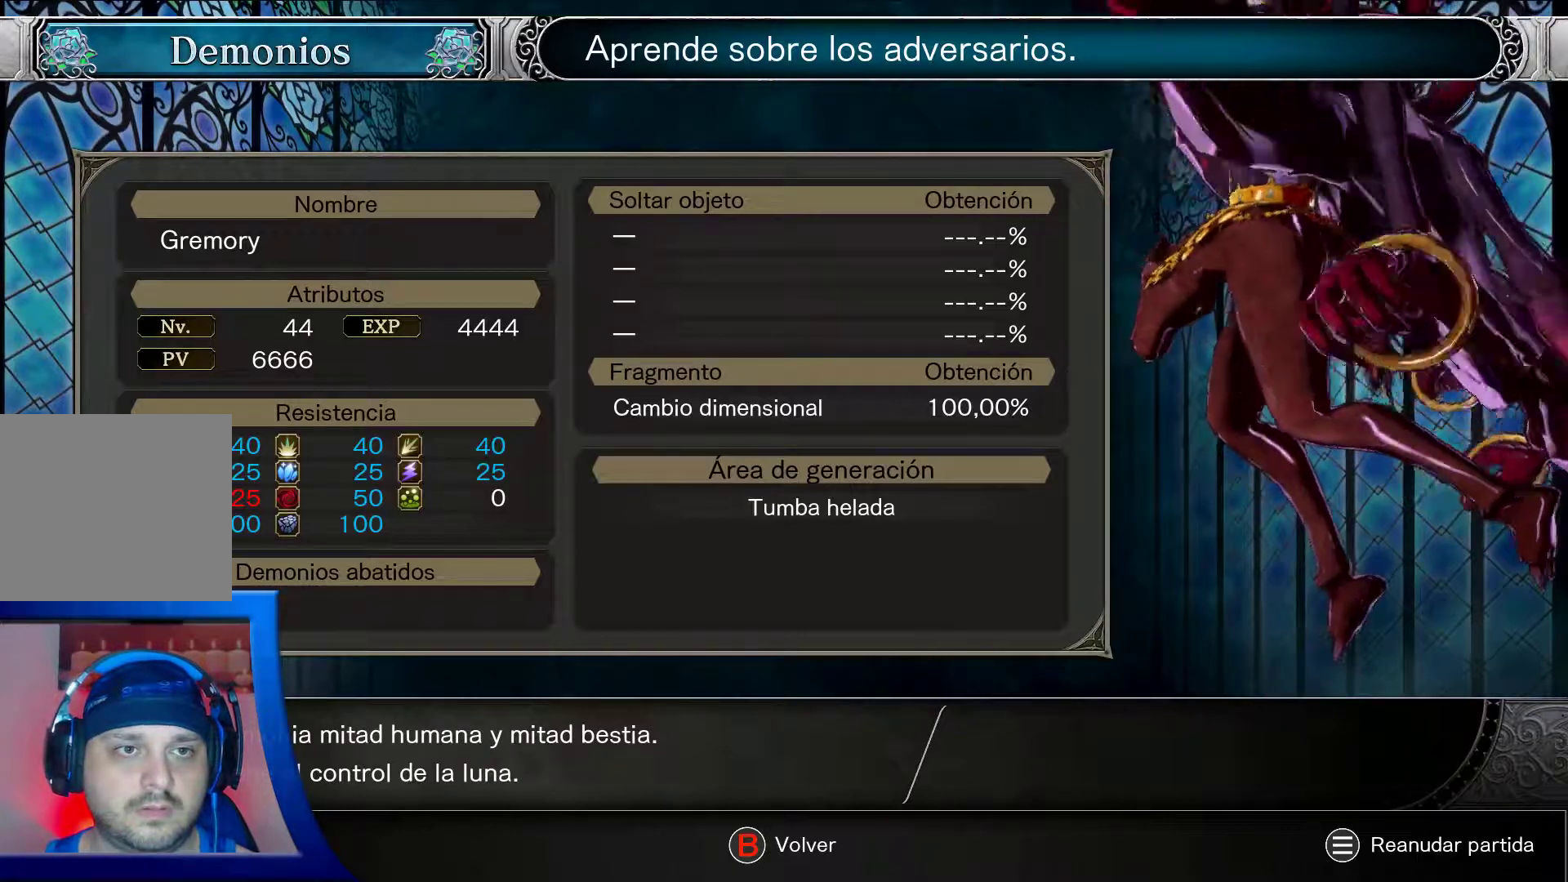
{"buttons": [], "left_stick": "center", "right_stick": "up-left", "events": [[433, "right_stick", "up-left"]]}
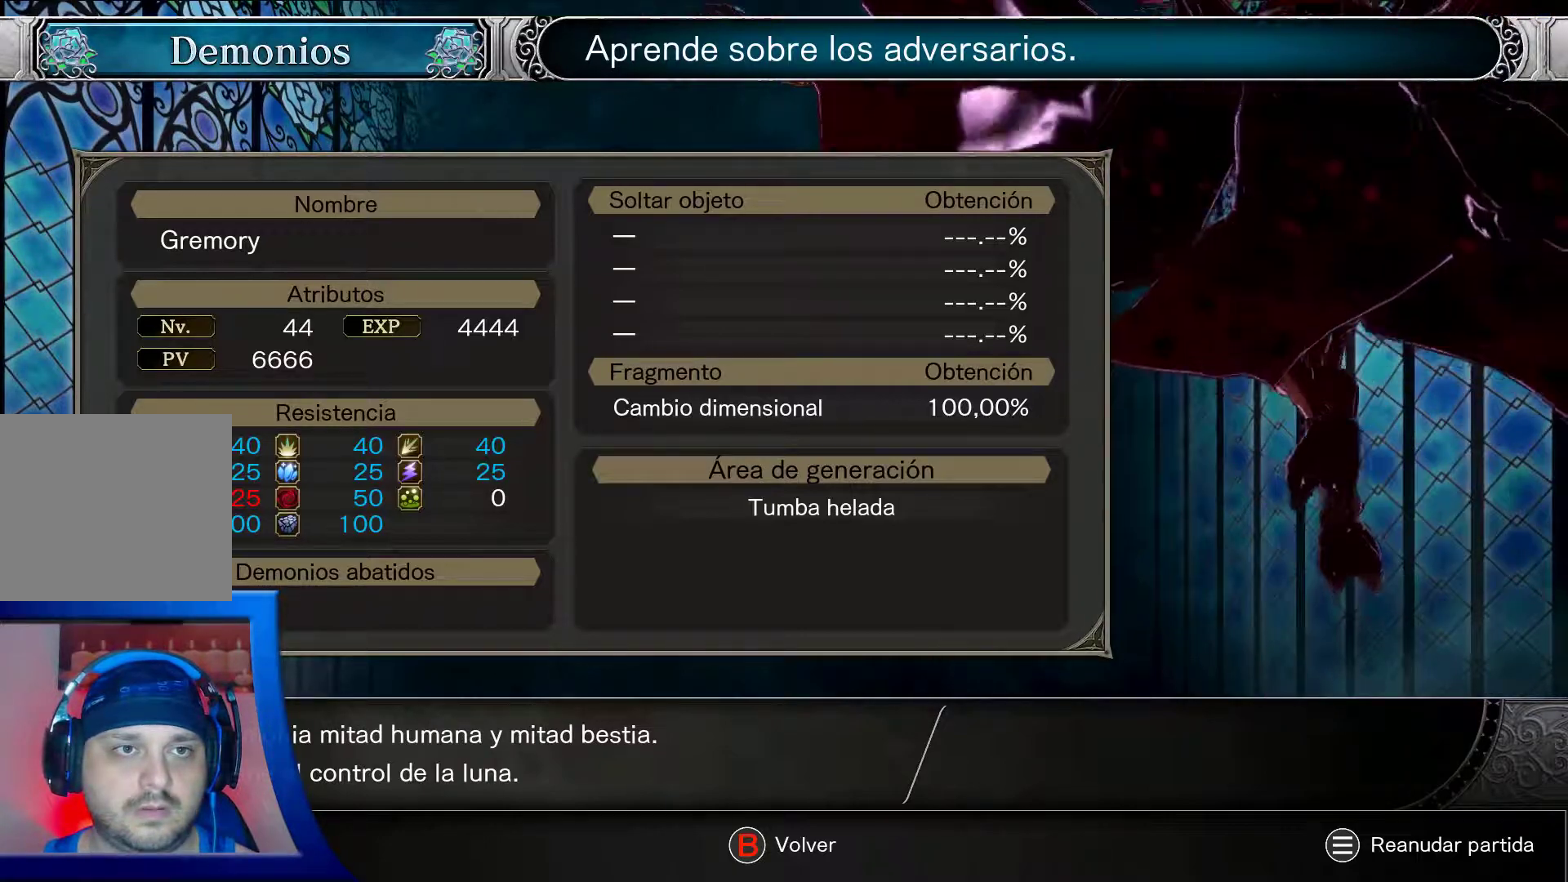
{"buttons": [], "left_stick": "center", "right_stick": "left", "events": [[33, "right_stick", "center"], [317, "right_stick", "left"]]}
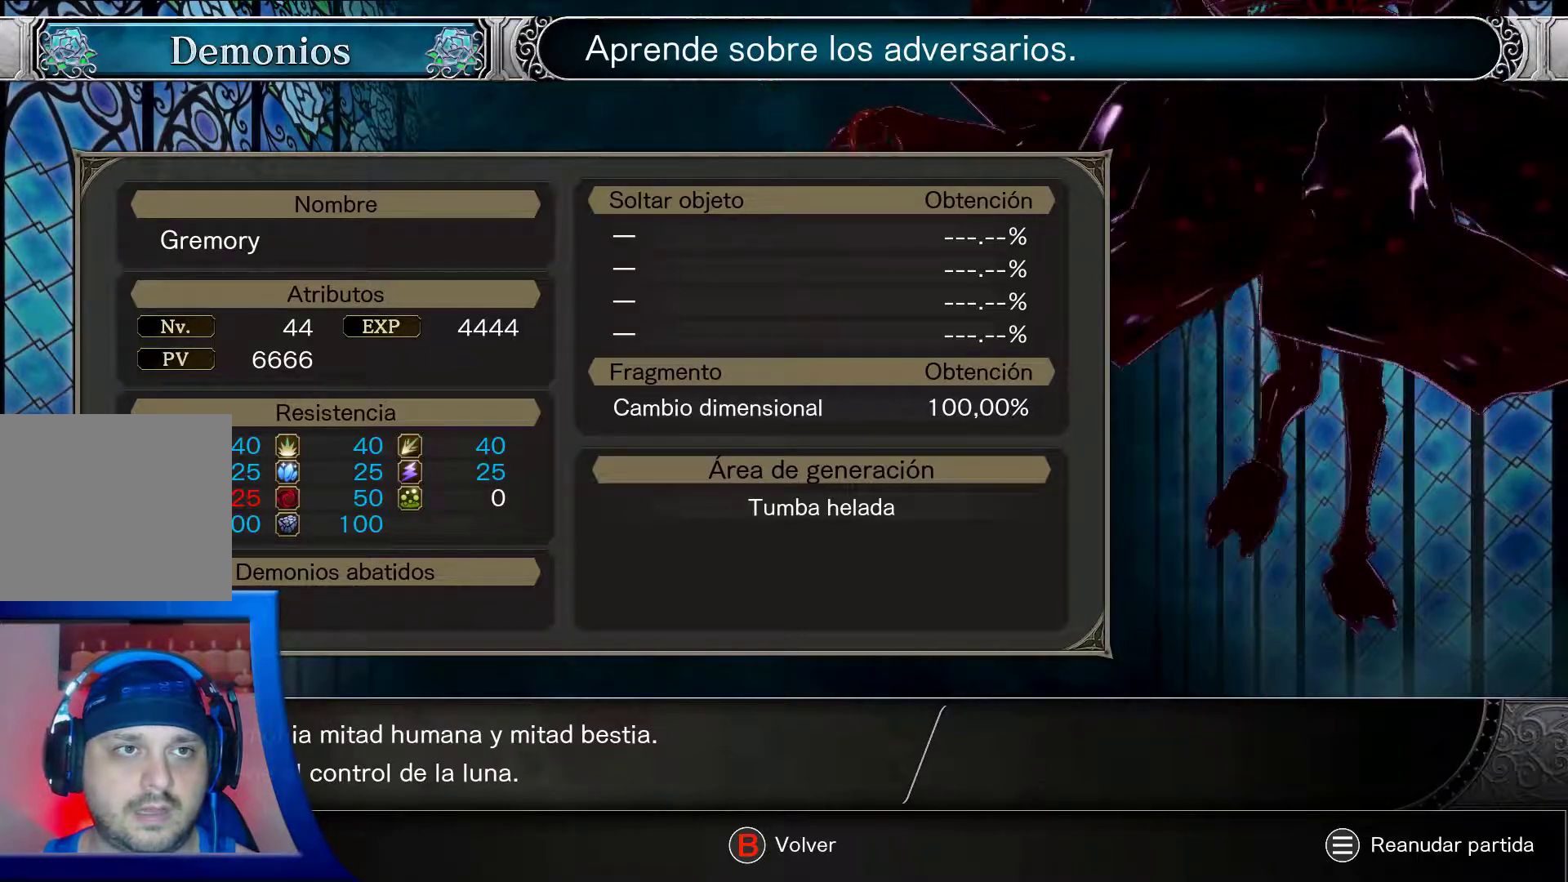
{"buttons": [], "left_stick": "center", "right_stick": "left", "events": []}
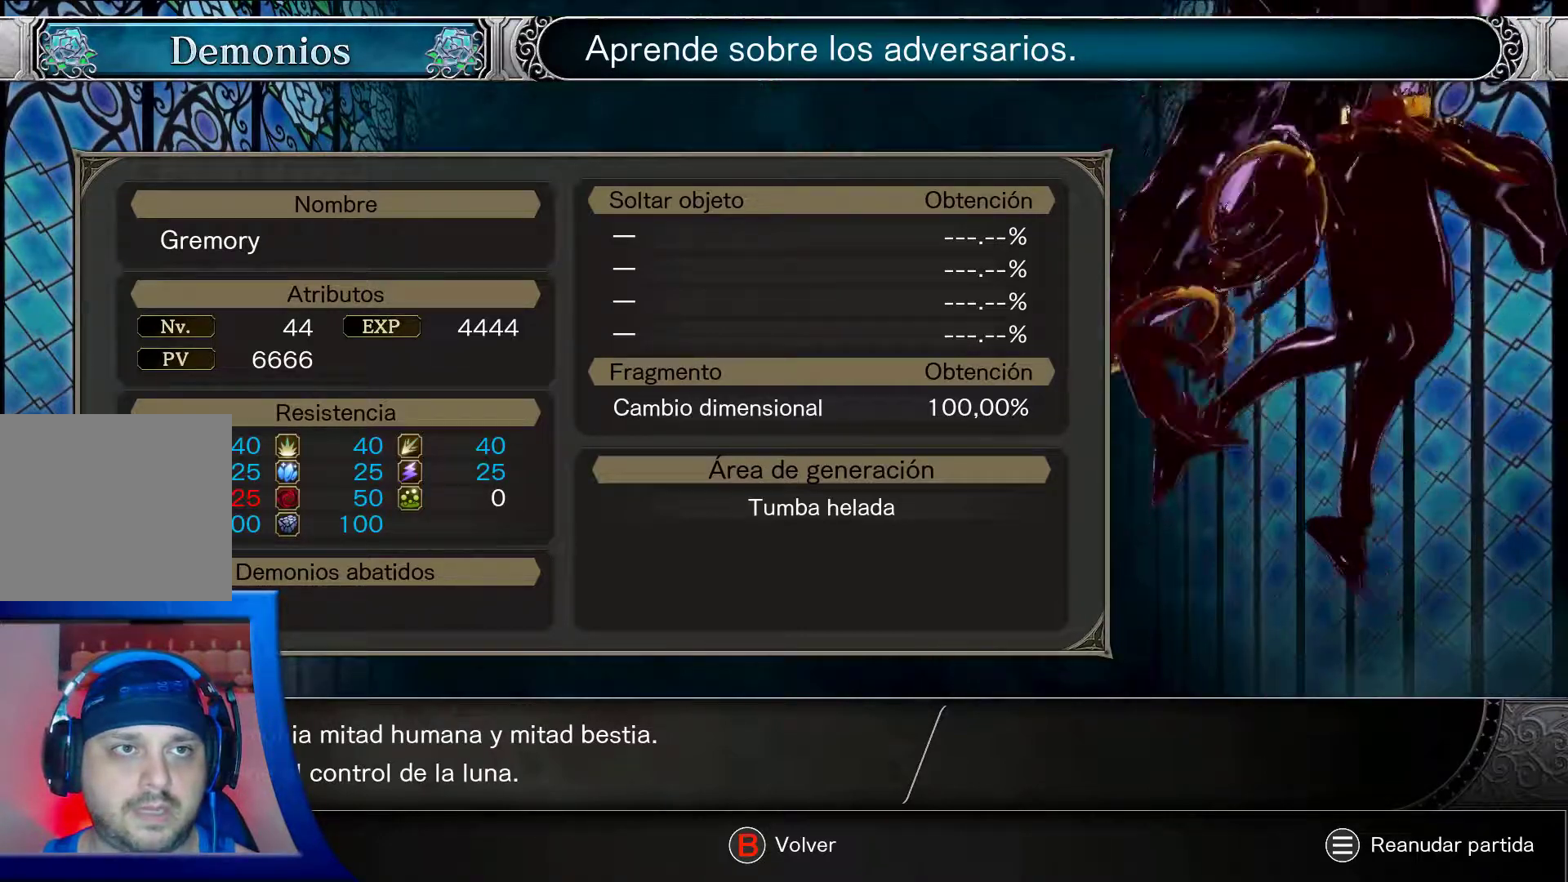
{"buttons": [], "left_stick": "center", "right_stick": "down-left", "events": [[367, "right_stick", "down-left"]]}
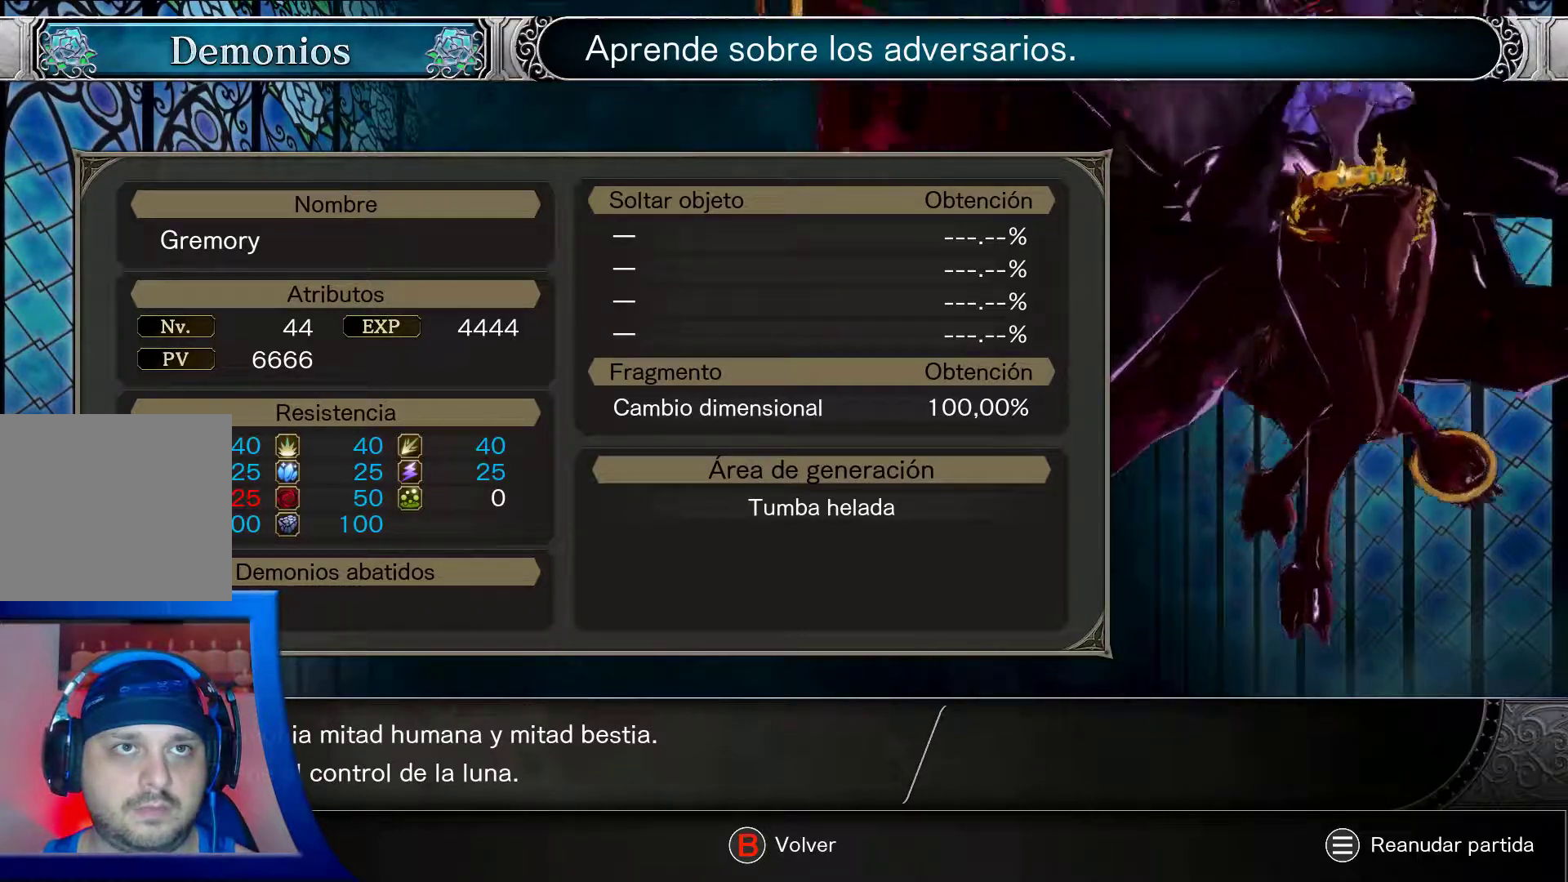
{"buttons": [], "left_stick": "center", "right_stick": "center", "events": [[50, "right_stick", "left"], [367, "right_stick", "down"], [433, "right_stick", "center"]]}
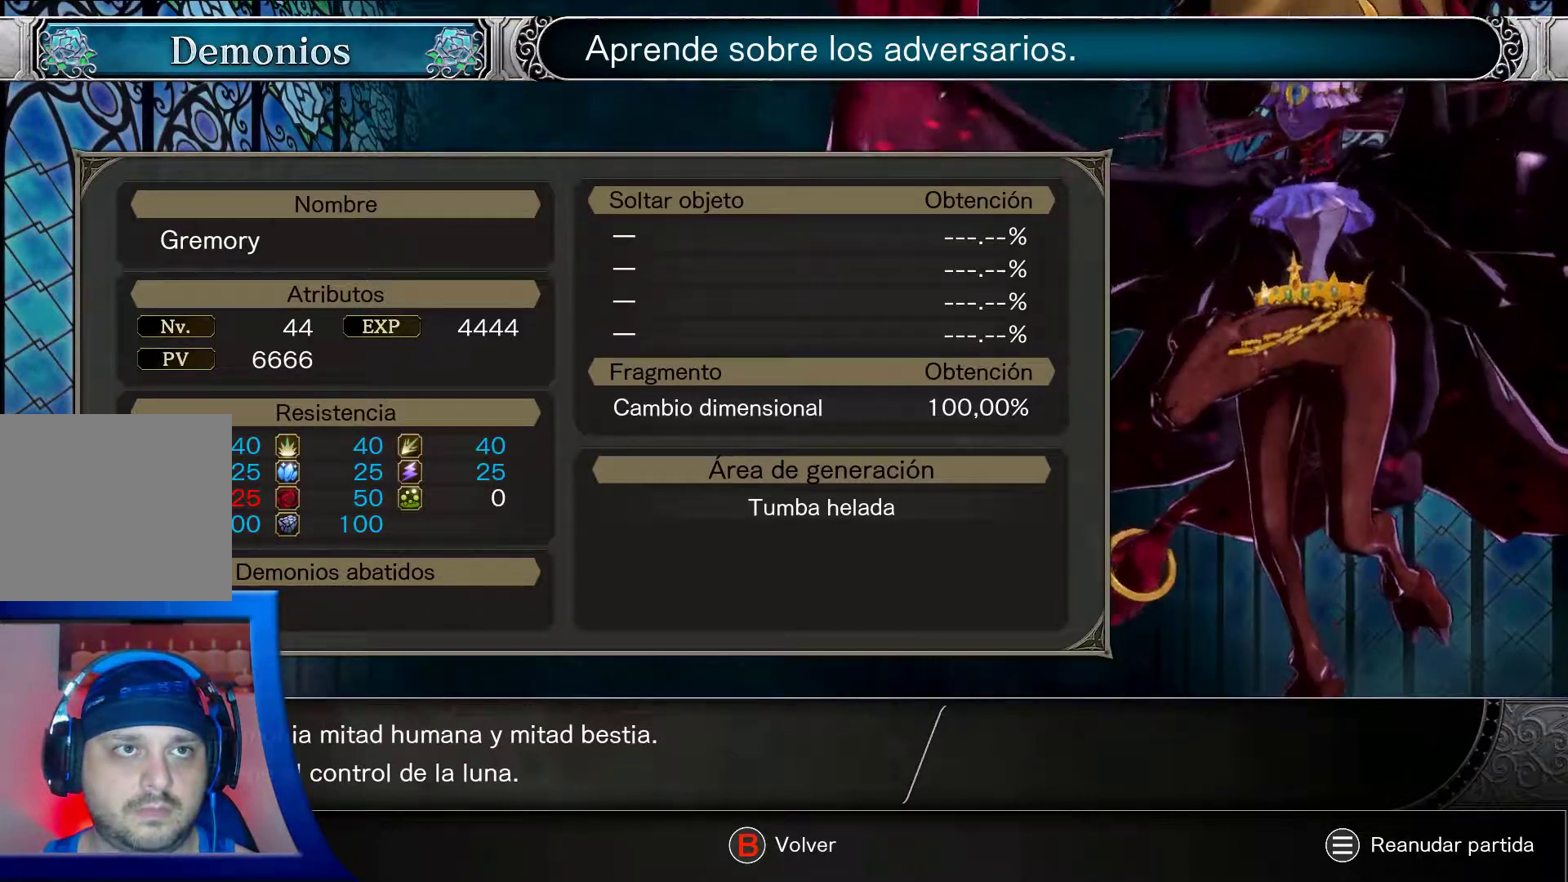
{"buttons": [], "left_stick": "center", "right_stick": "center", "events": [[183, "right_stick", "left"], [383, "right_stick", "center"]]}